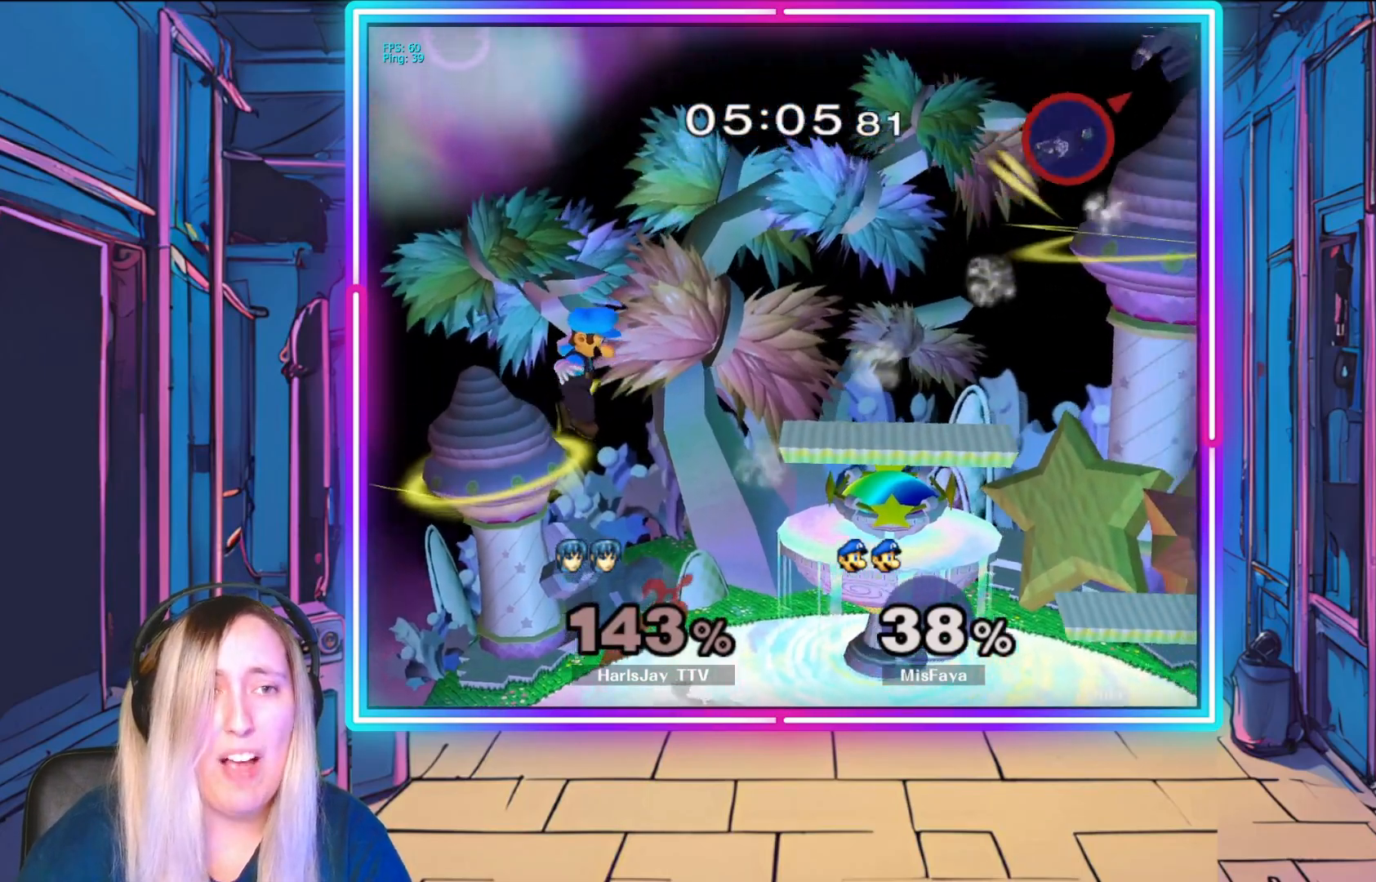
Gameplay with a controller (Nintendo layout); each line is a JSON object with the inputs held at the frame after it. "events" lists button and stick changes between this image and that frame as [ms after this image, input, new state], when the widget could be followed in between. Not read: L3 R3 START right_stick.
{"buttons": [], "left_stick": "left", "events": [[33, "left_stick", "center"], [67, "Y", "down"], [117, "left_stick", "up-left"], [167, "left_stick", "left"], [250, "Y", "up"]]}
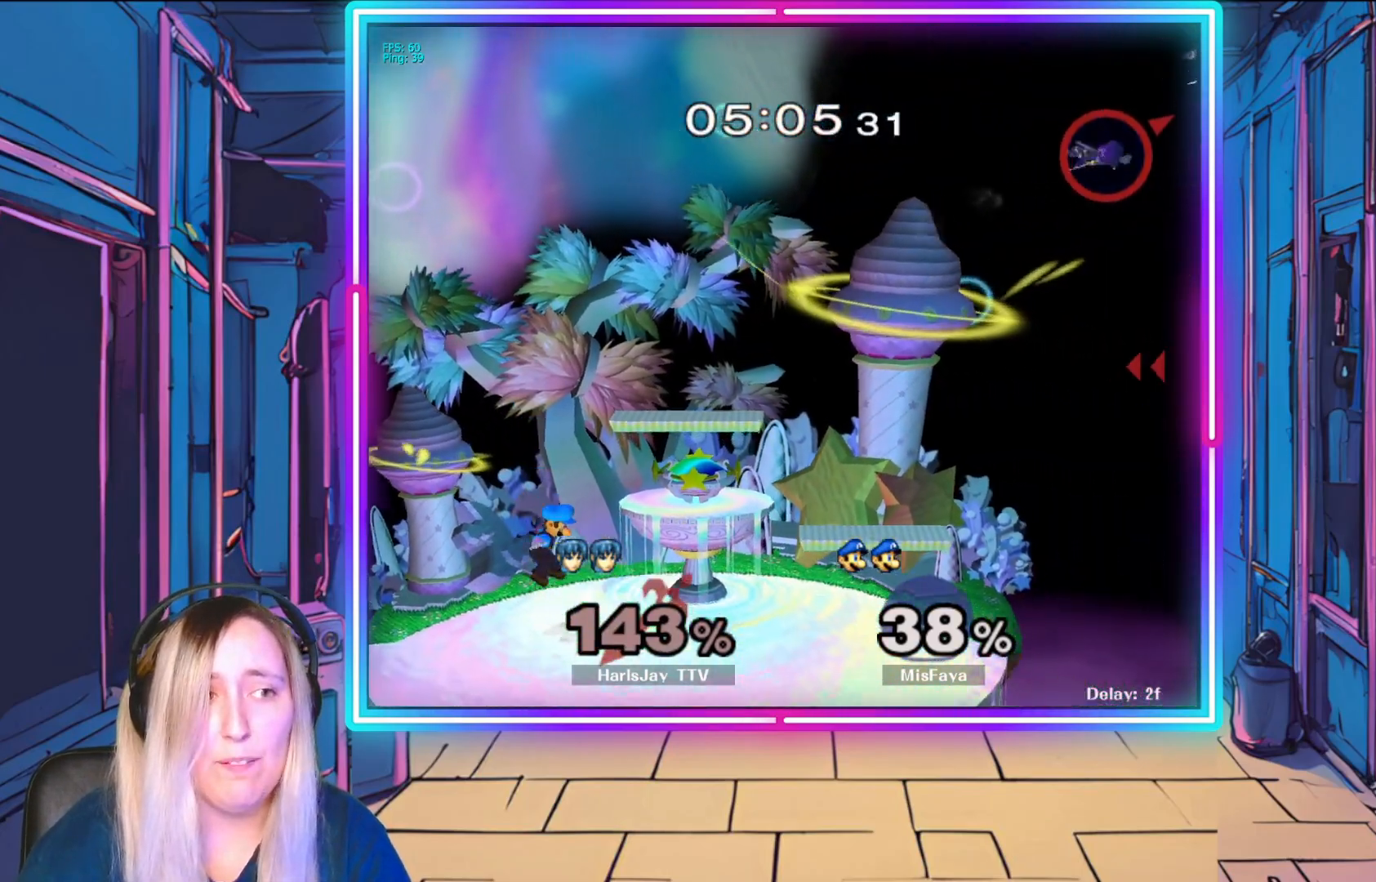
{"buttons": [], "left_stick": "left", "events": []}
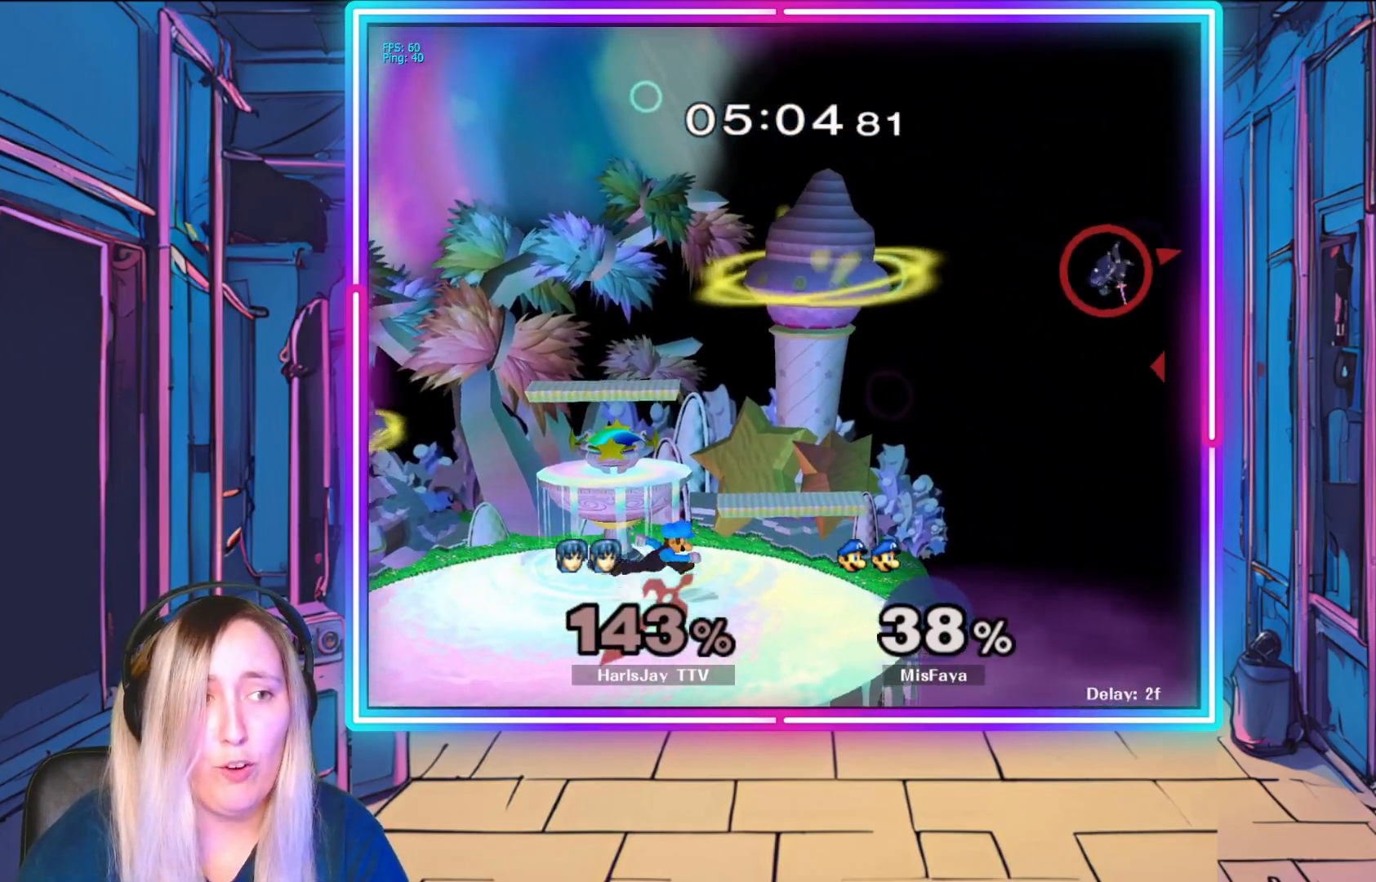
{"buttons": [], "left_stick": "left", "events": [[250, "B", "down"], [467, "B", "up"]]}
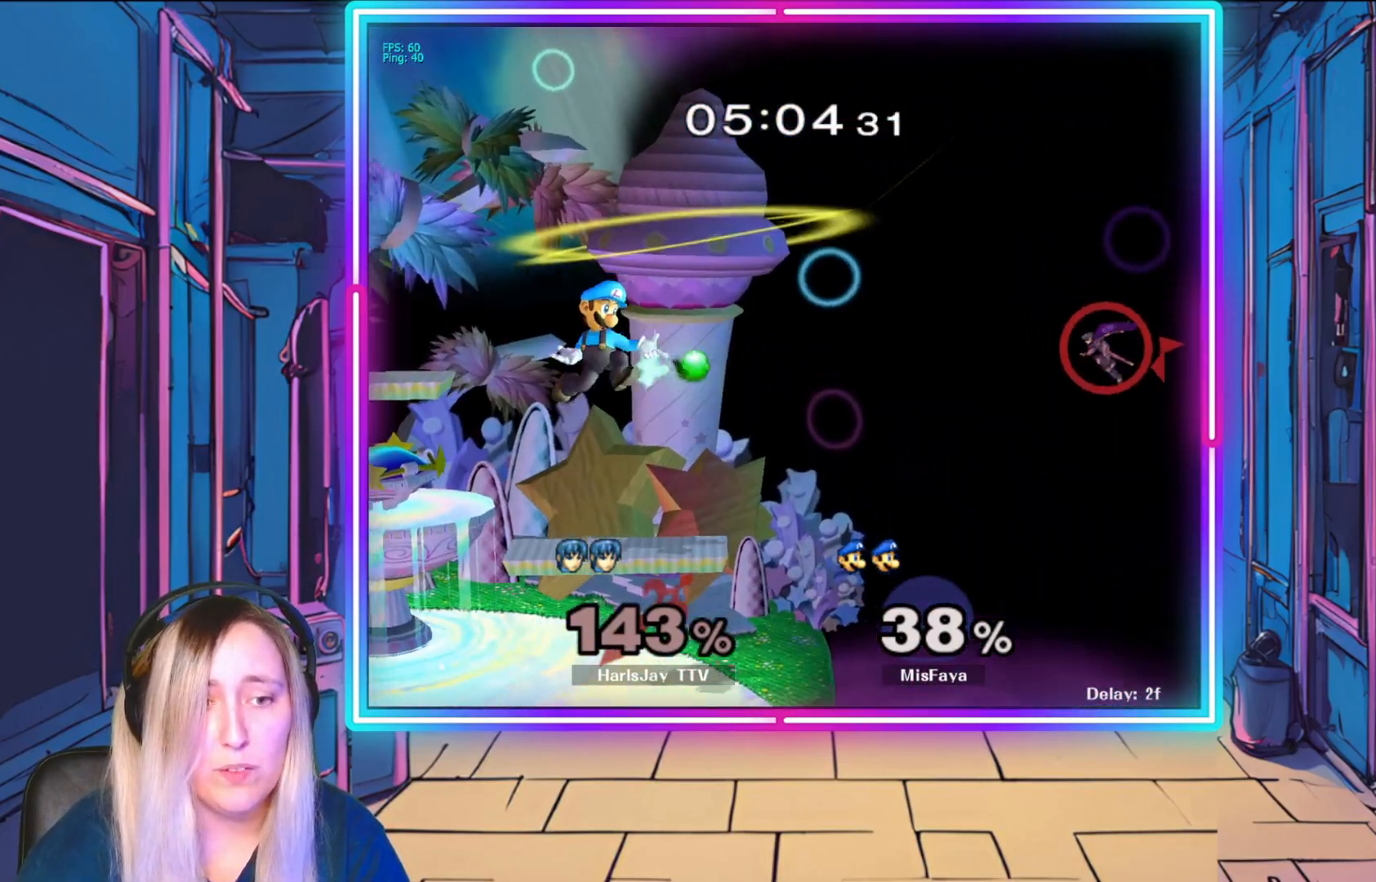
{"buttons": ["B"], "left_stick": "left", "events": [[483, "B", "down"]]}
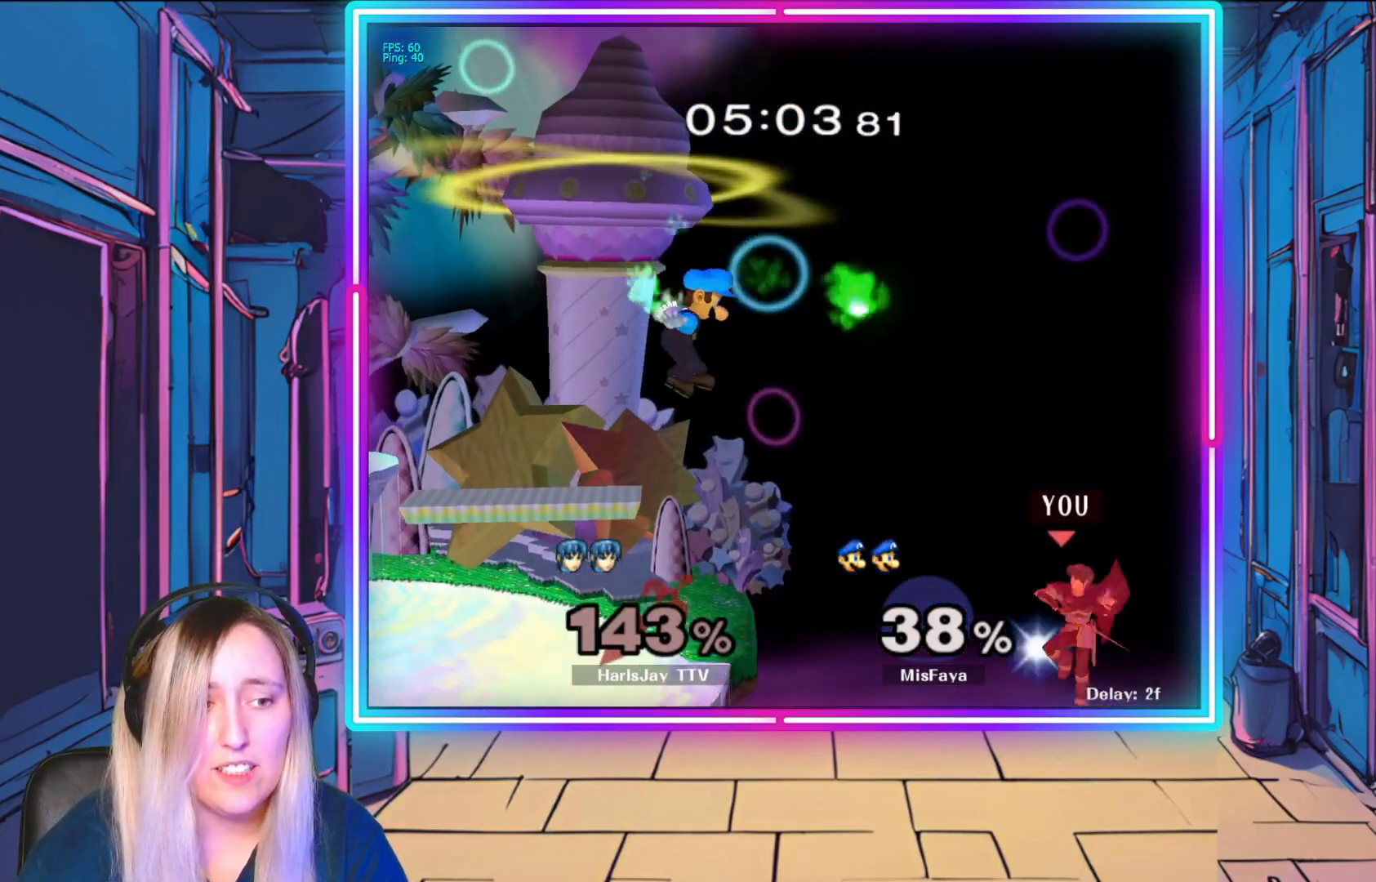
{"buttons": [], "left_stick": "up-left", "events": [[33, "left_stick", "up-left"], [200, "B", "up"]]}
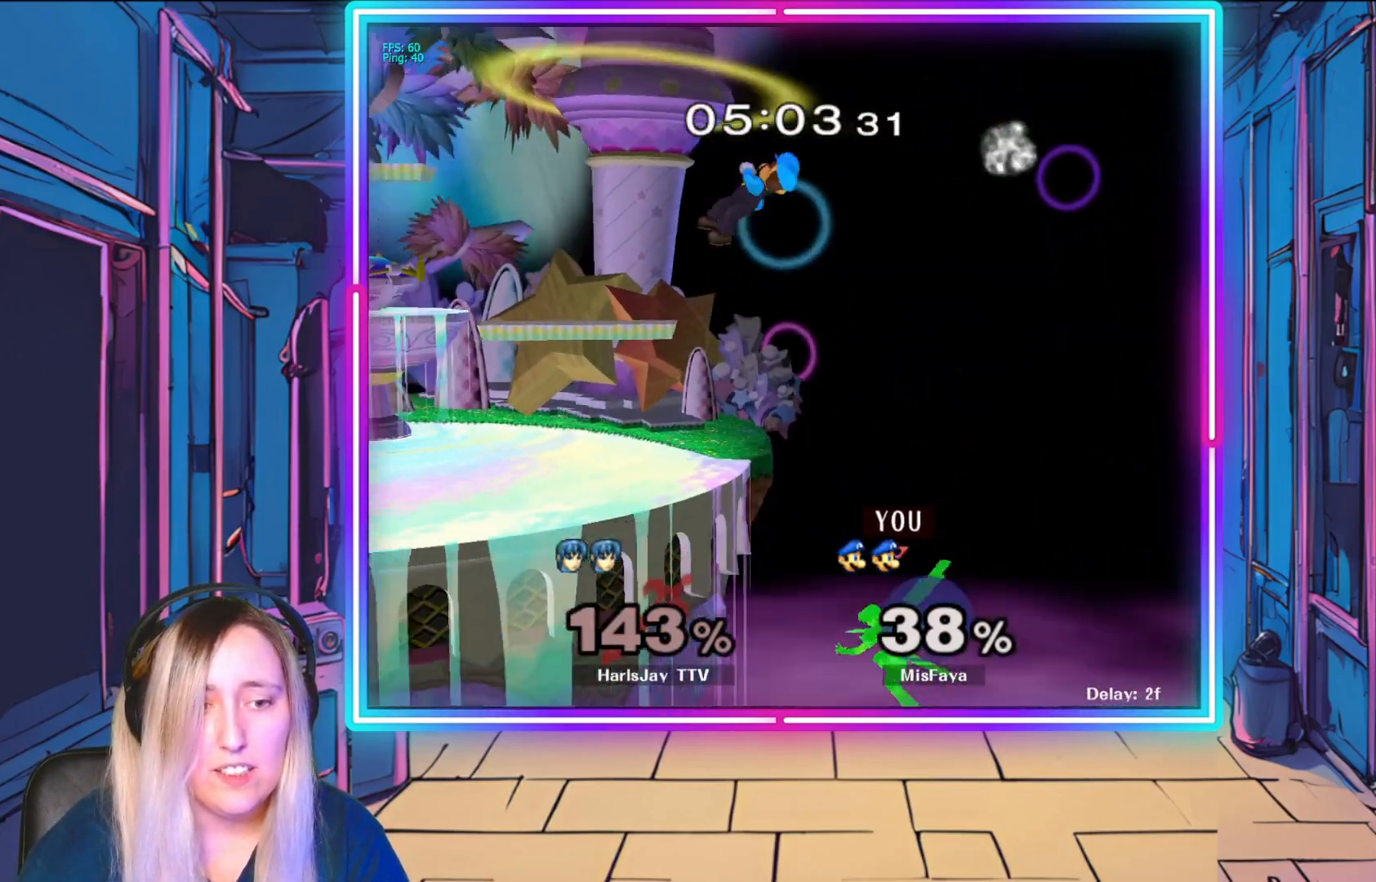
{"buttons": [], "left_stick": "up-right", "events": [[100, "left_stick", "up"], [133, "B", "down"], [283, "B", "up"], [417, "left_stick", "up-right"]]}
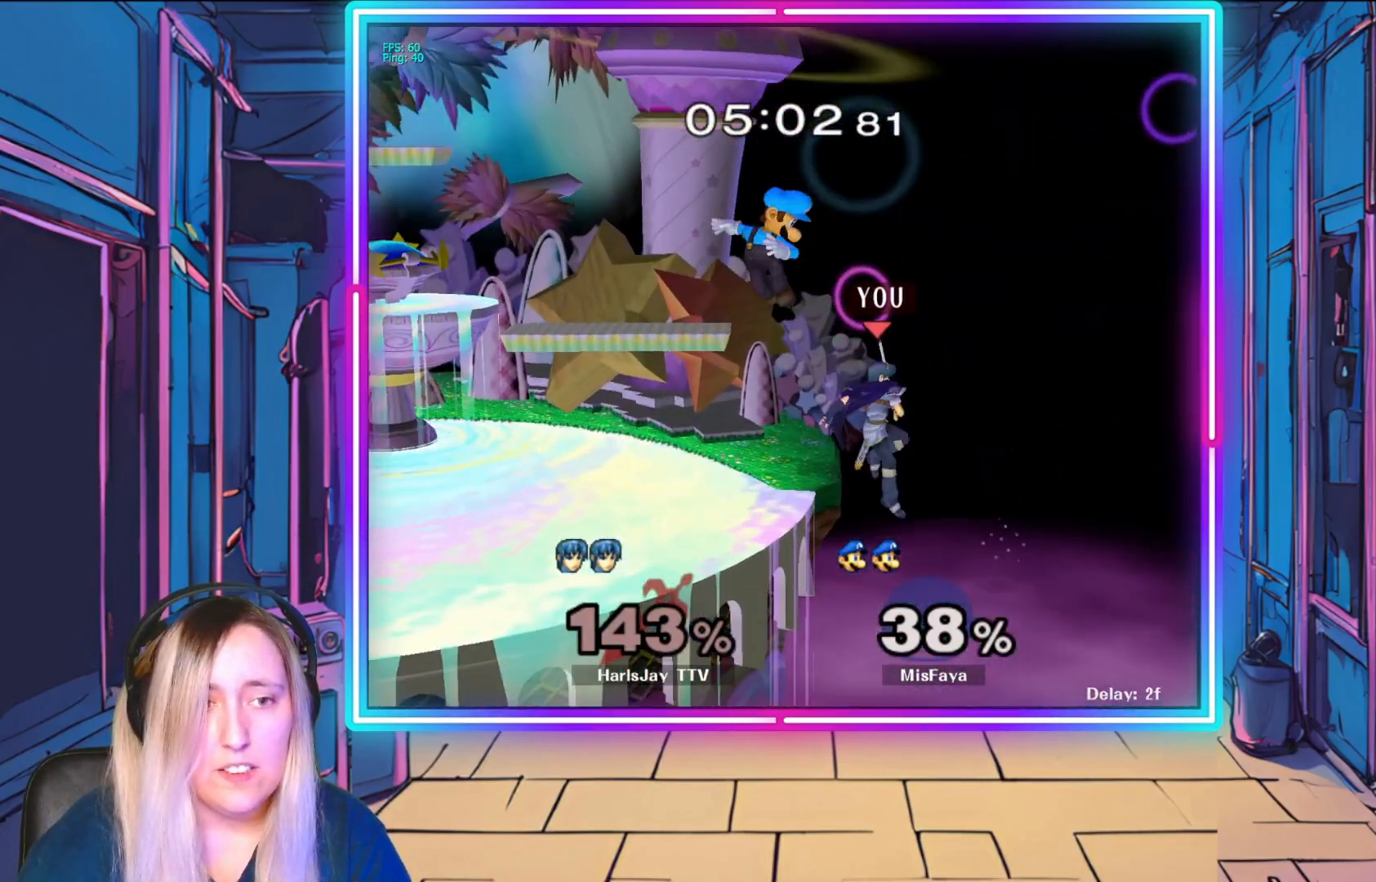
{"buttons": ["R1"], "left_stick": "up-left", "events": [[117, "left_stick", "up-left"], [333, "R1", "down"]]}
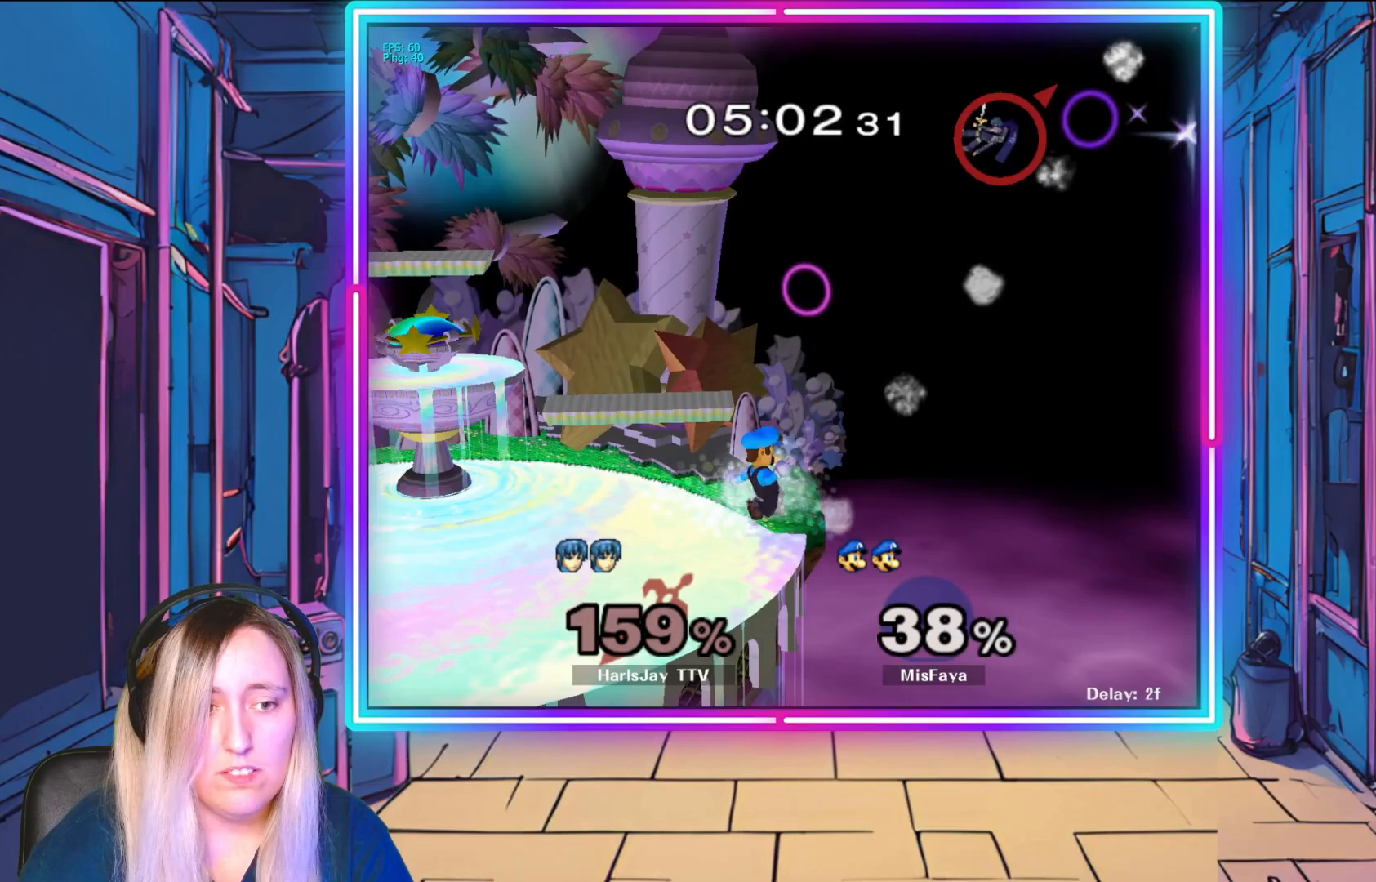
{"buttons": ["Y"], "left_stick": "up-left", "events": [[67, "R1", "up"], [133, "Y", "down"], [283, "Y", "up"], [383, "Y", "down"]]}
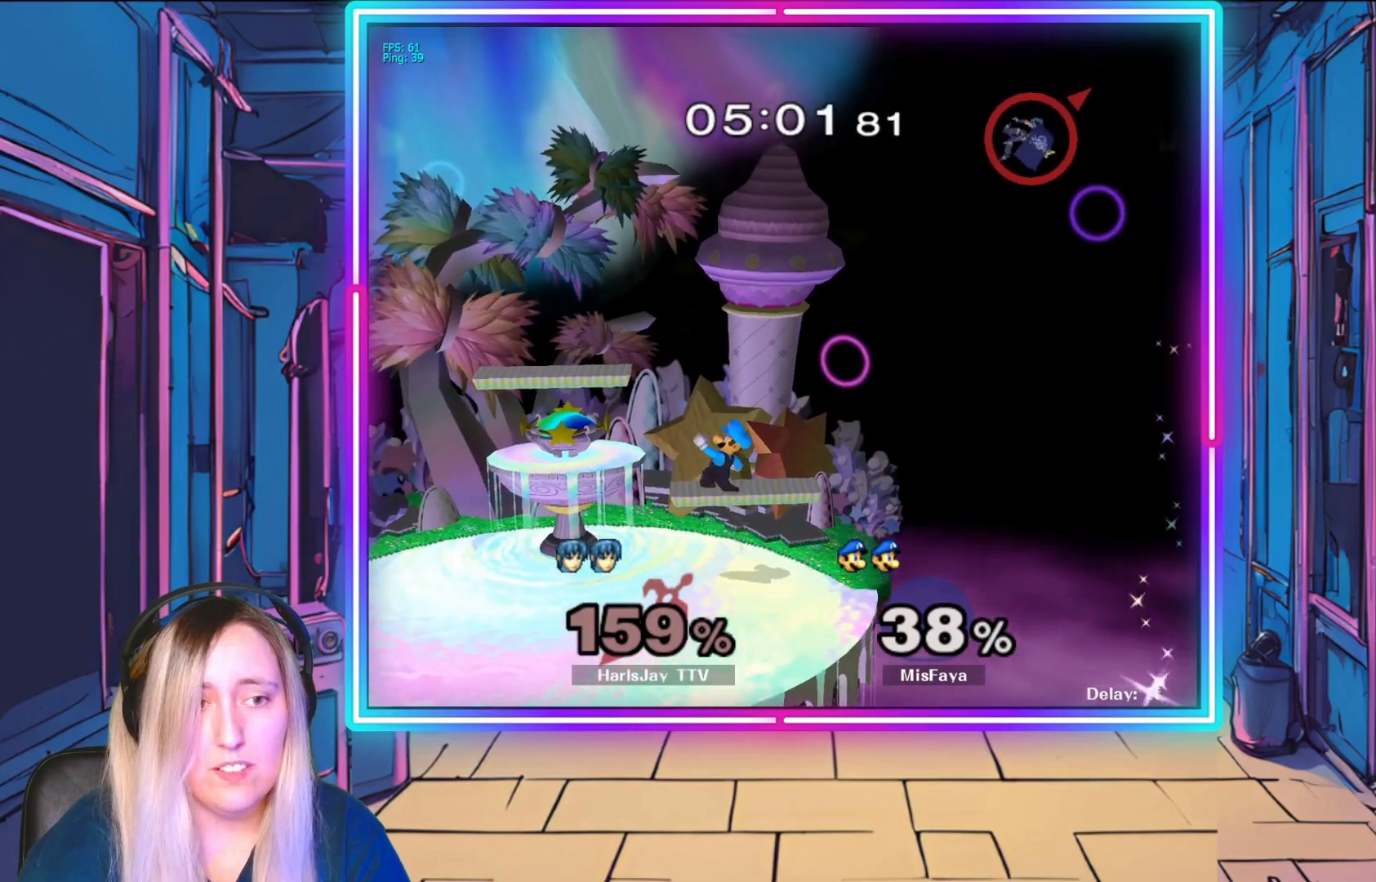
{"buttons": ["Y"], "left_stick": "center", "events": [[17, "Y", "up"], [33, "left_stick", "center"], [83, "Y", "down"], [267, "Y", "up"], [317, "Y", "down"]]}
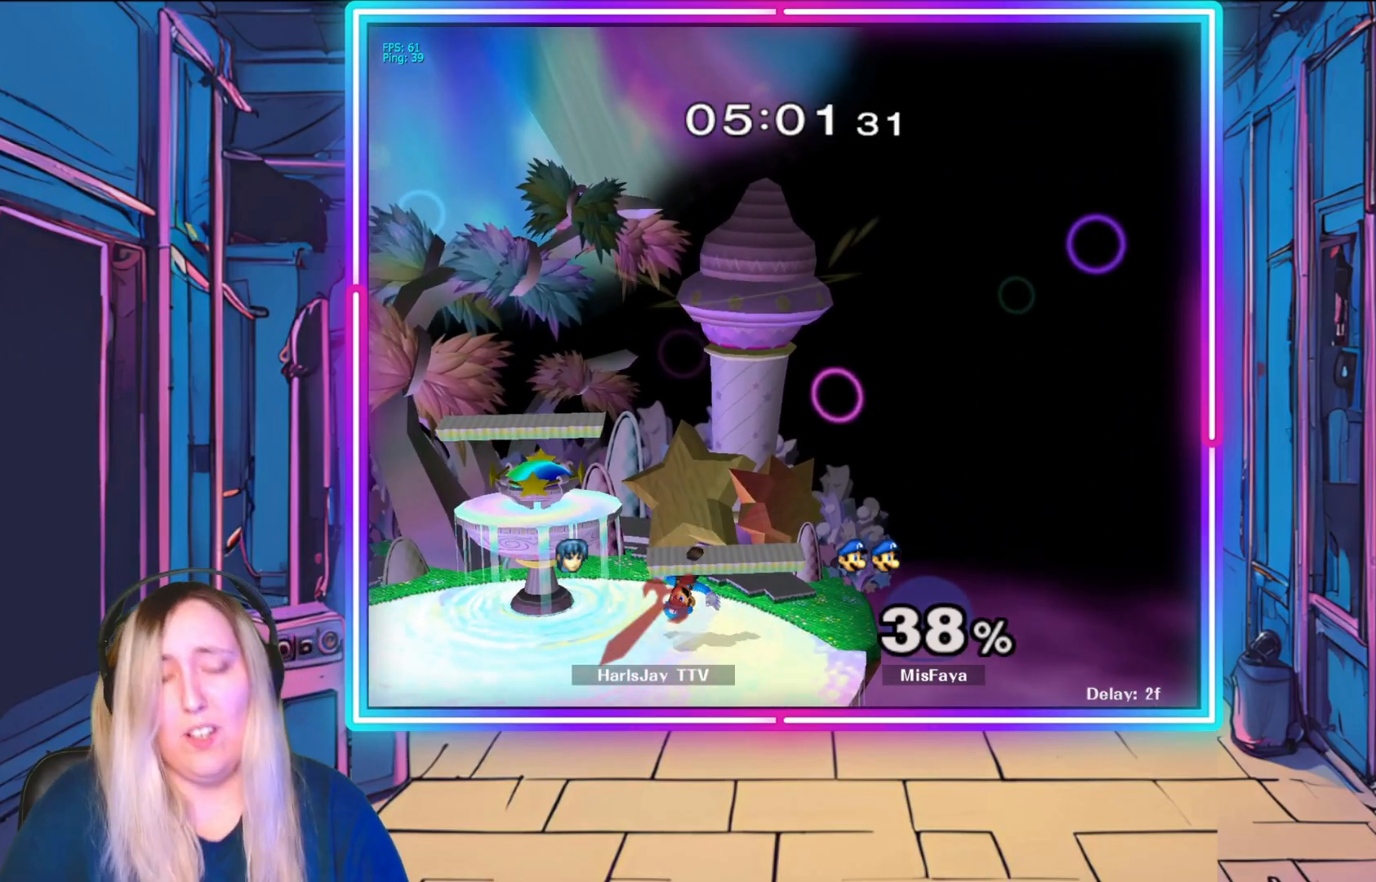
{"buttons": ["Y"], "left_stick": "center", "events": [[133, "Y", "up"], [250, "Y", "down"]]}
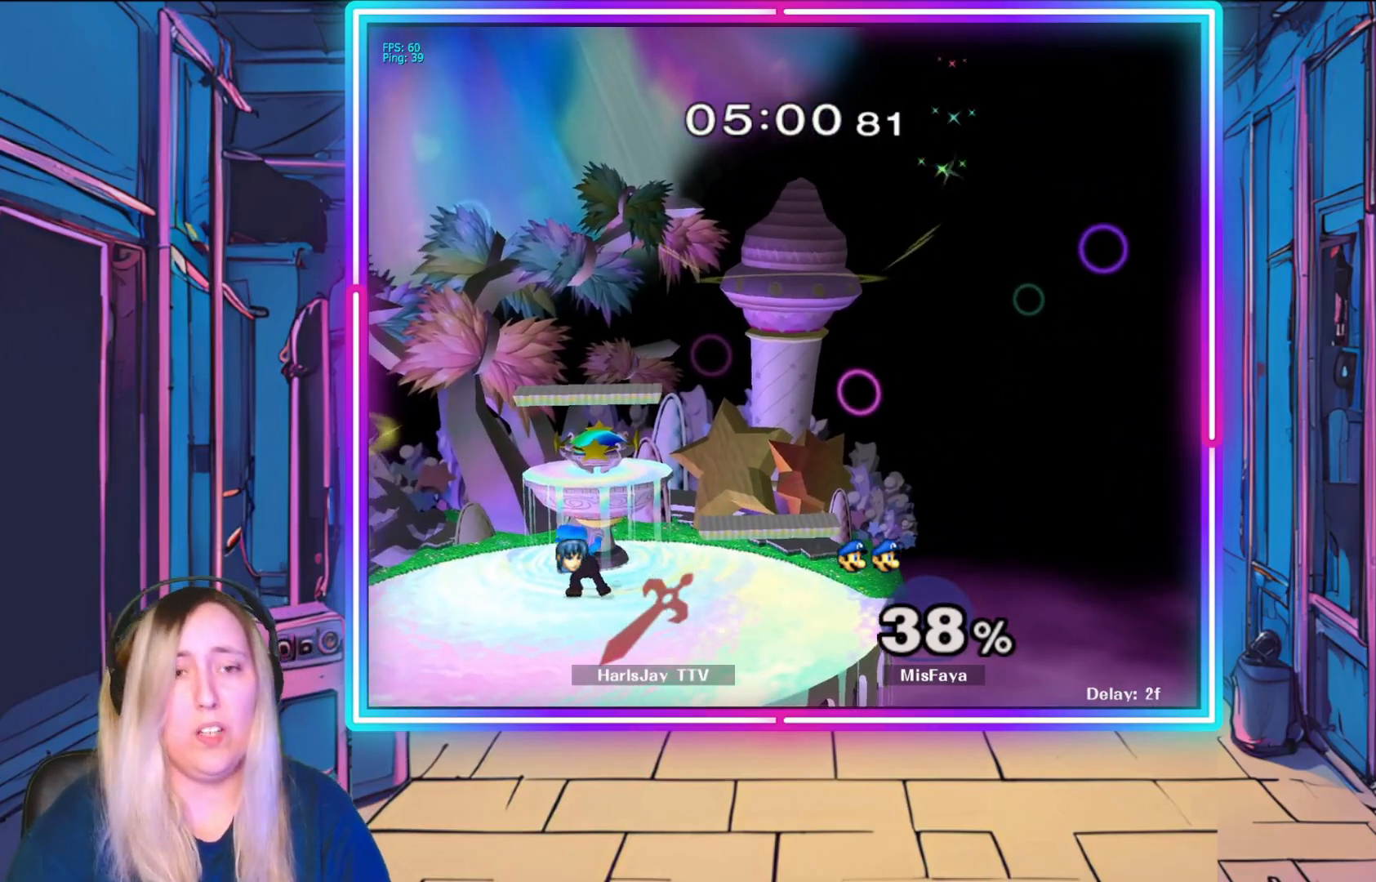
{"buttons": [], "left_stick": "down", "events": [[350, "Y", "up"], [450, "left_stick", "down"]]}
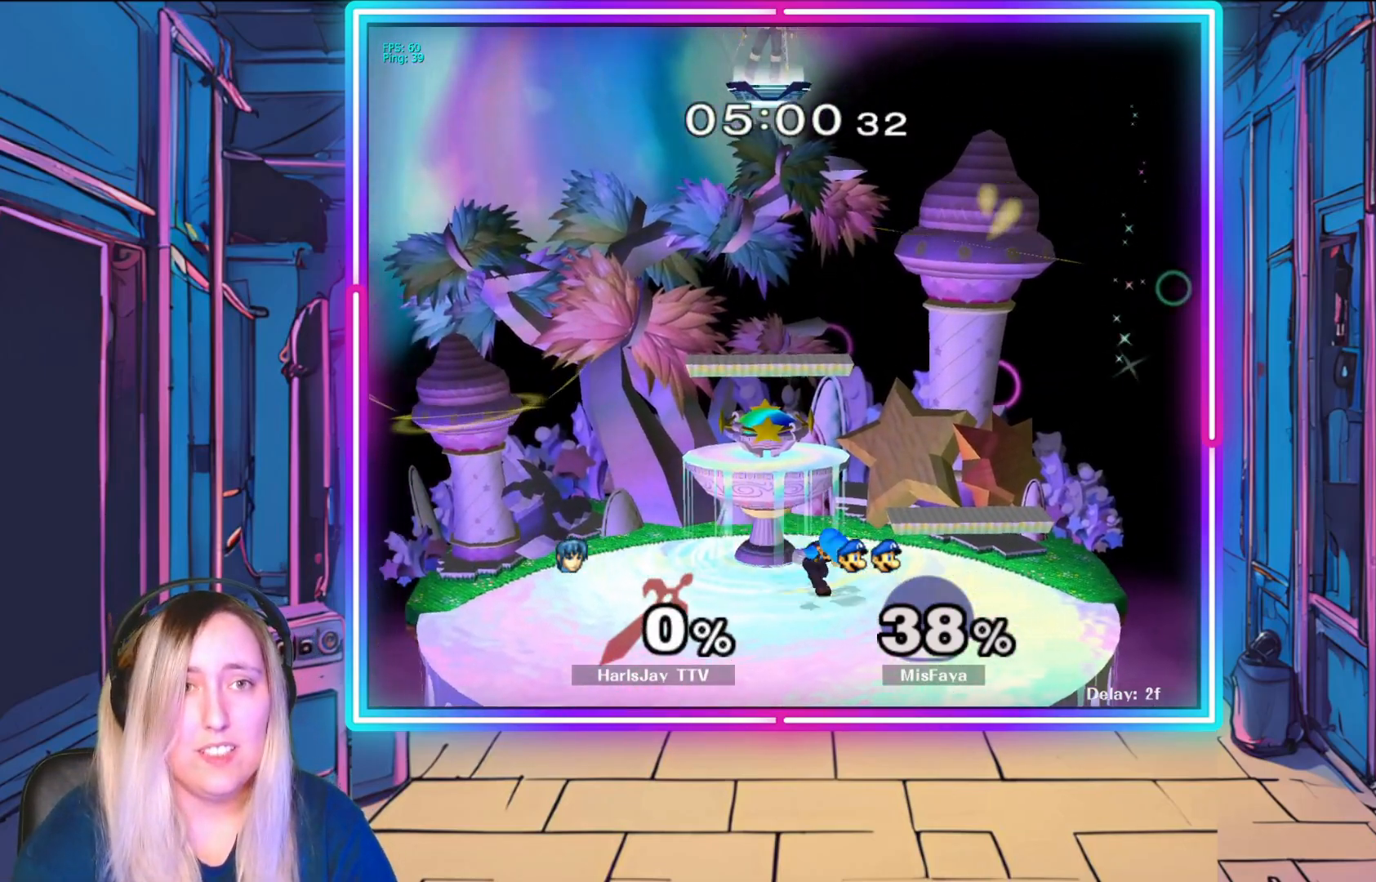
{"buttons": [], "left_stick": "down", "events": []}
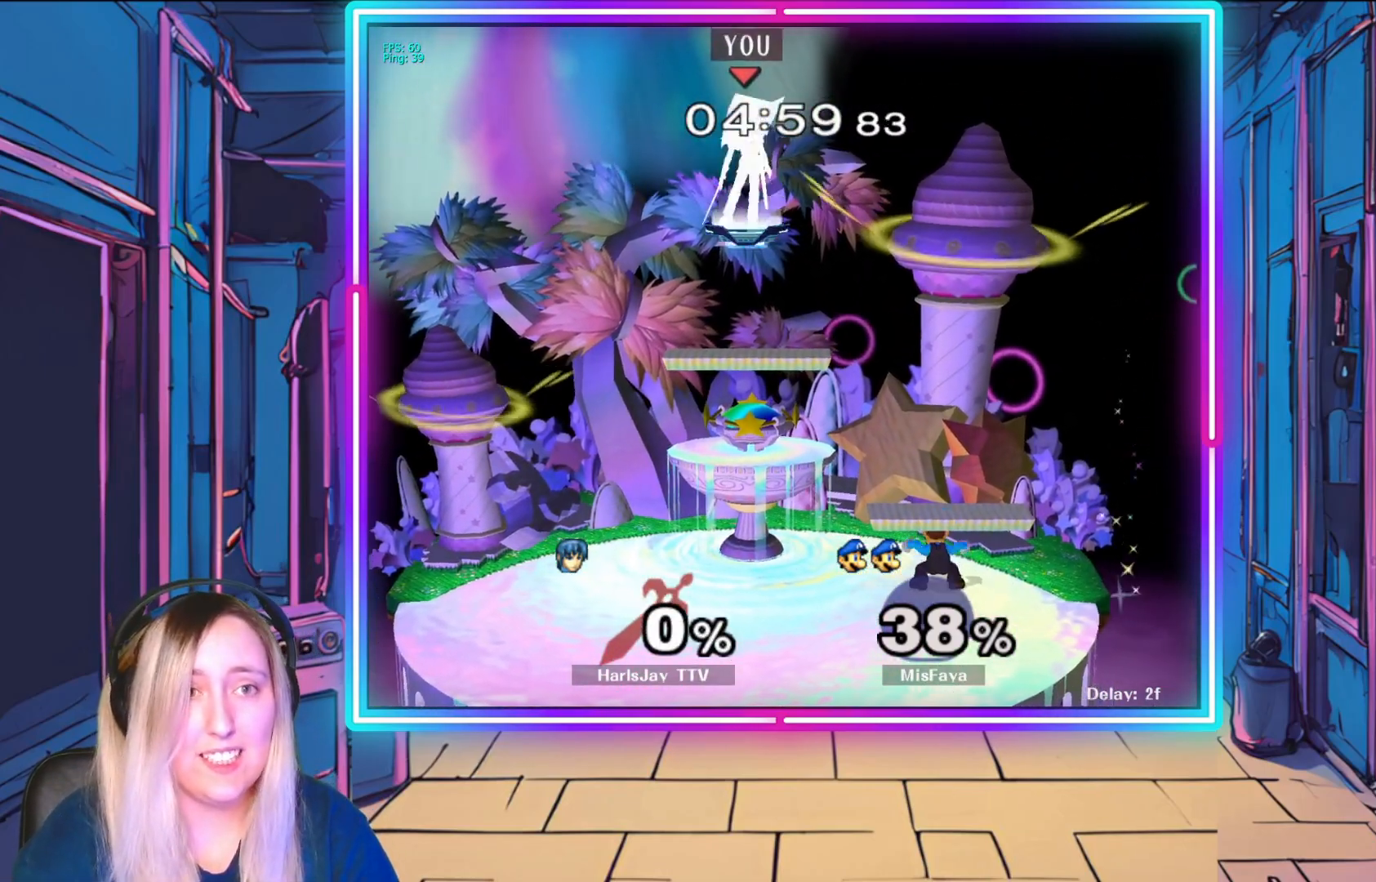
{"buttons": [], "left_stick": "down", "events": []}
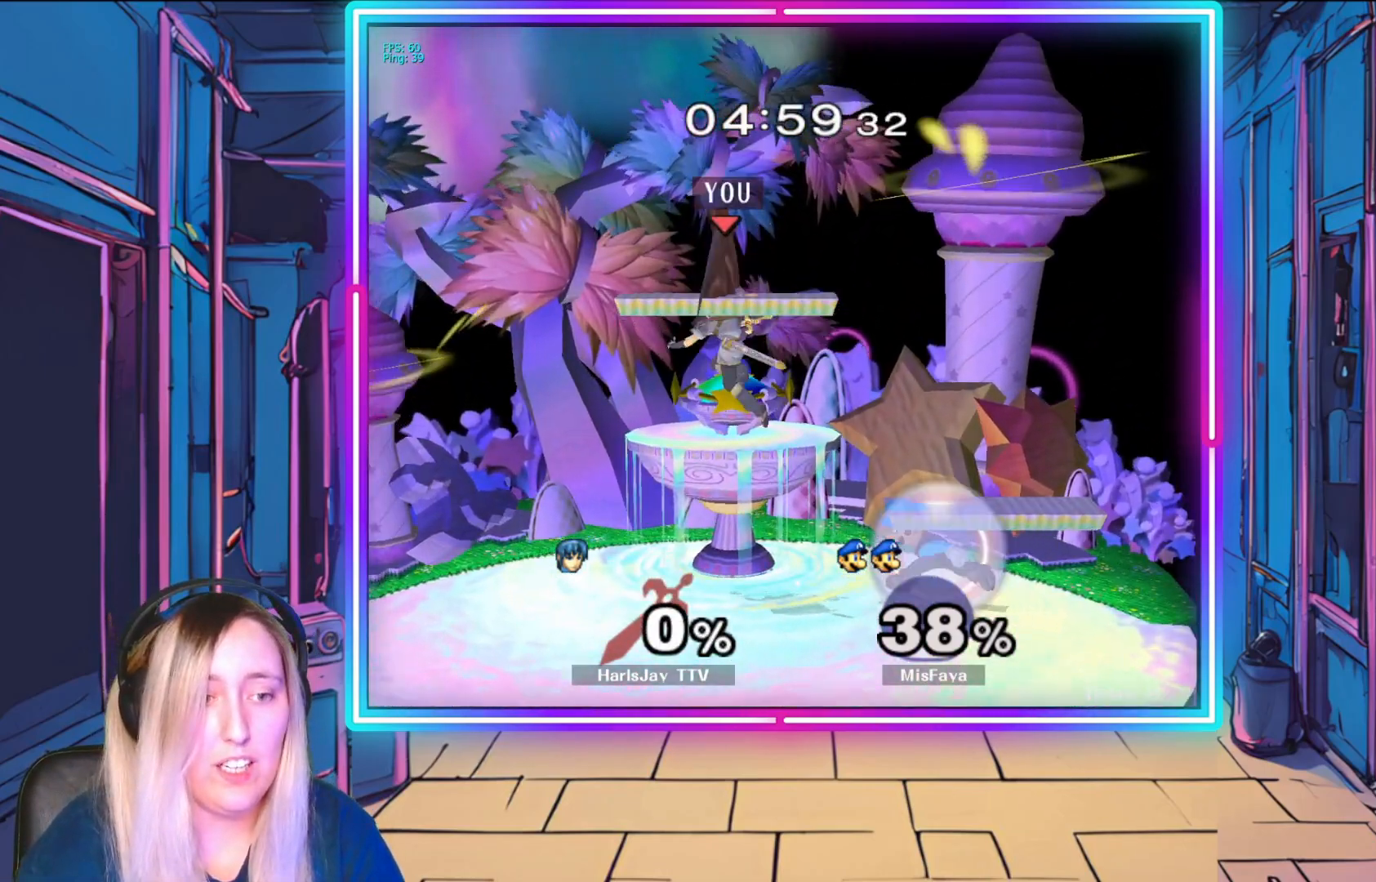
{"buttons": [], "left_stick": "down-right", "events": [[350, "left_stick", "down-right"]]}
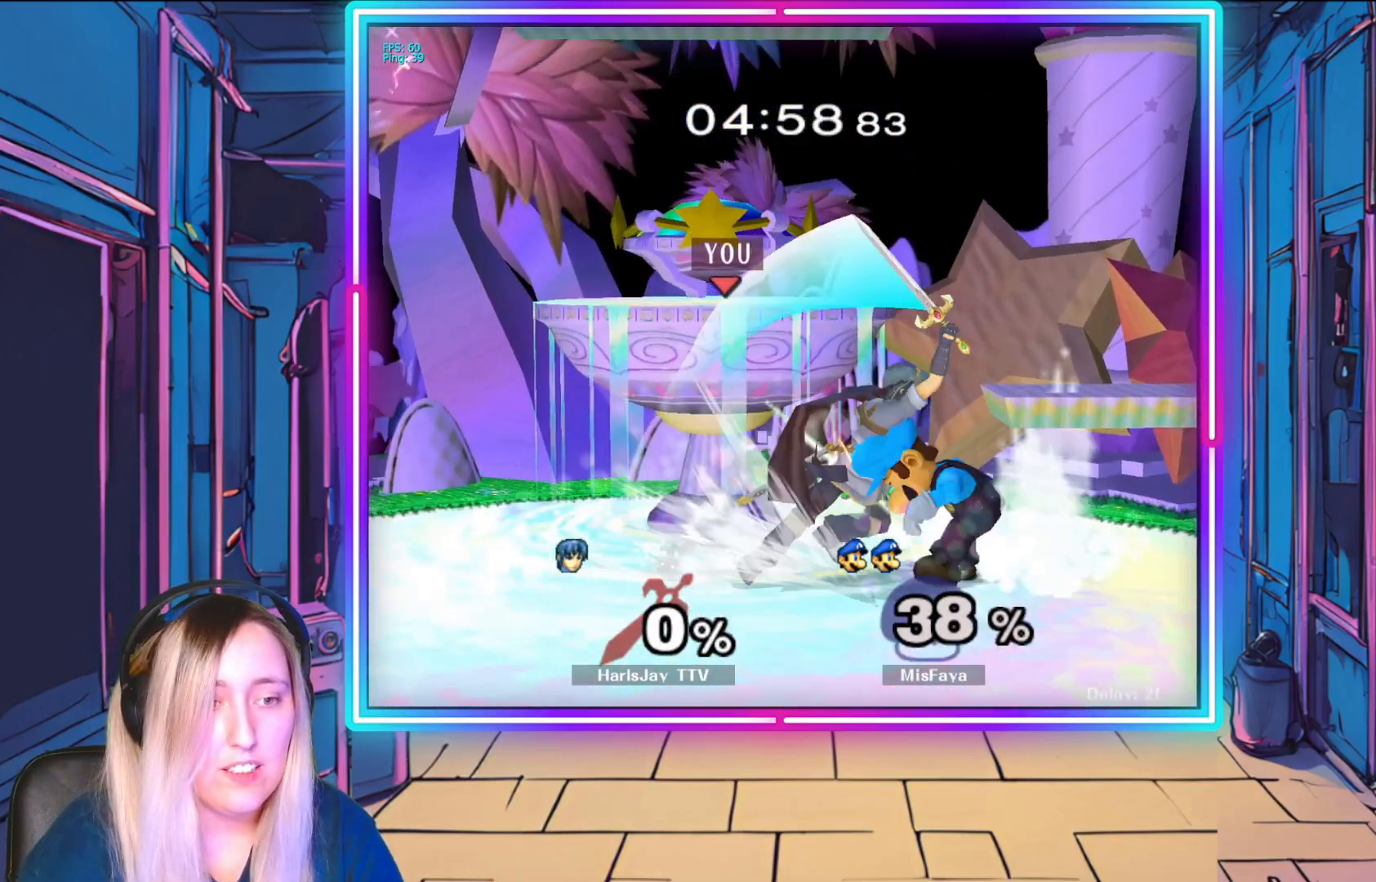
{"buttons": [], "left_stick": "center", "events": [[50, "left_stick", "center"]]}
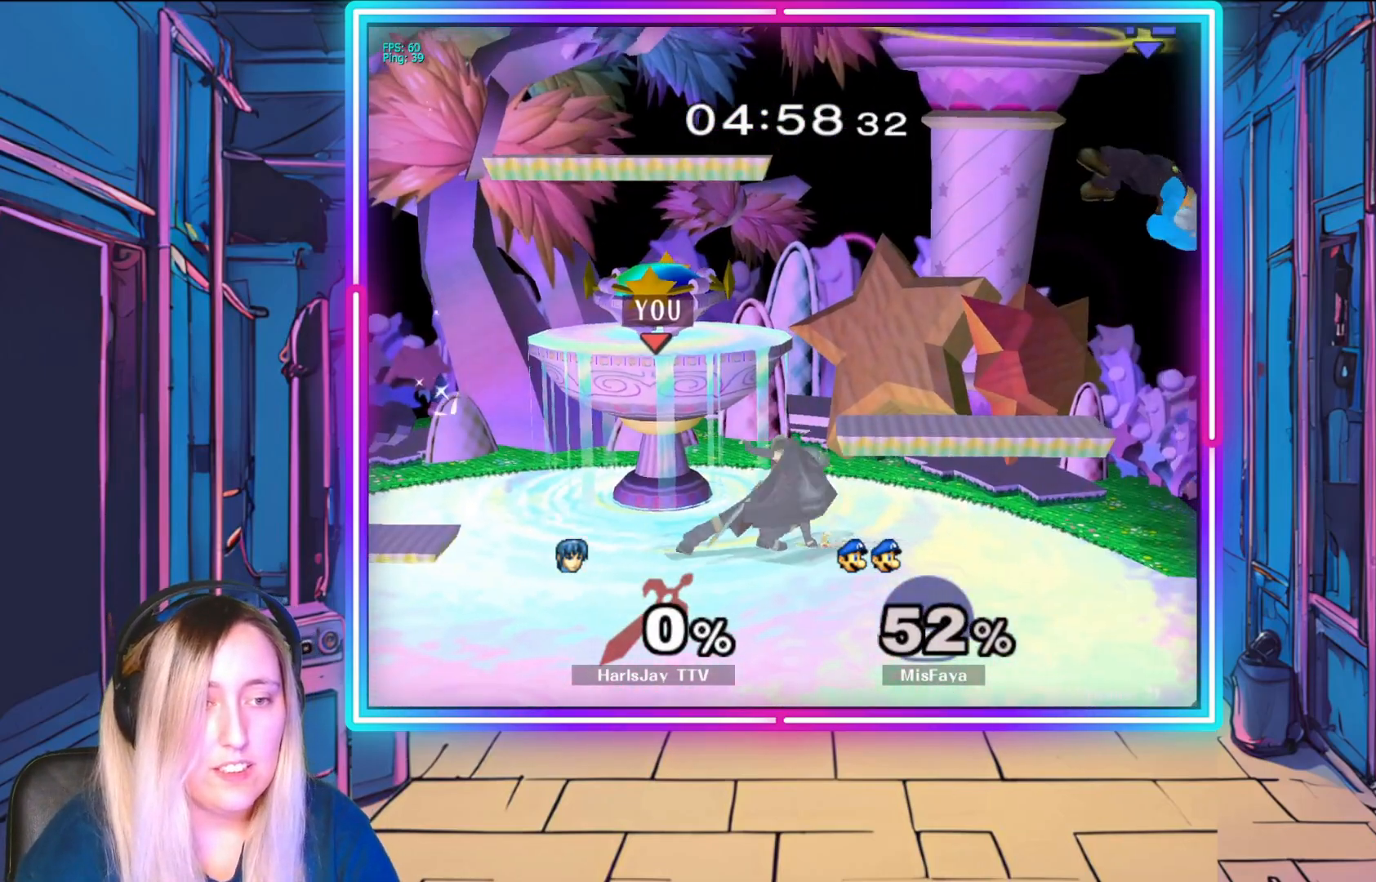
{"buttons": [], "left_stick": "right", "events": [[233, "left_stick", "right"]]}
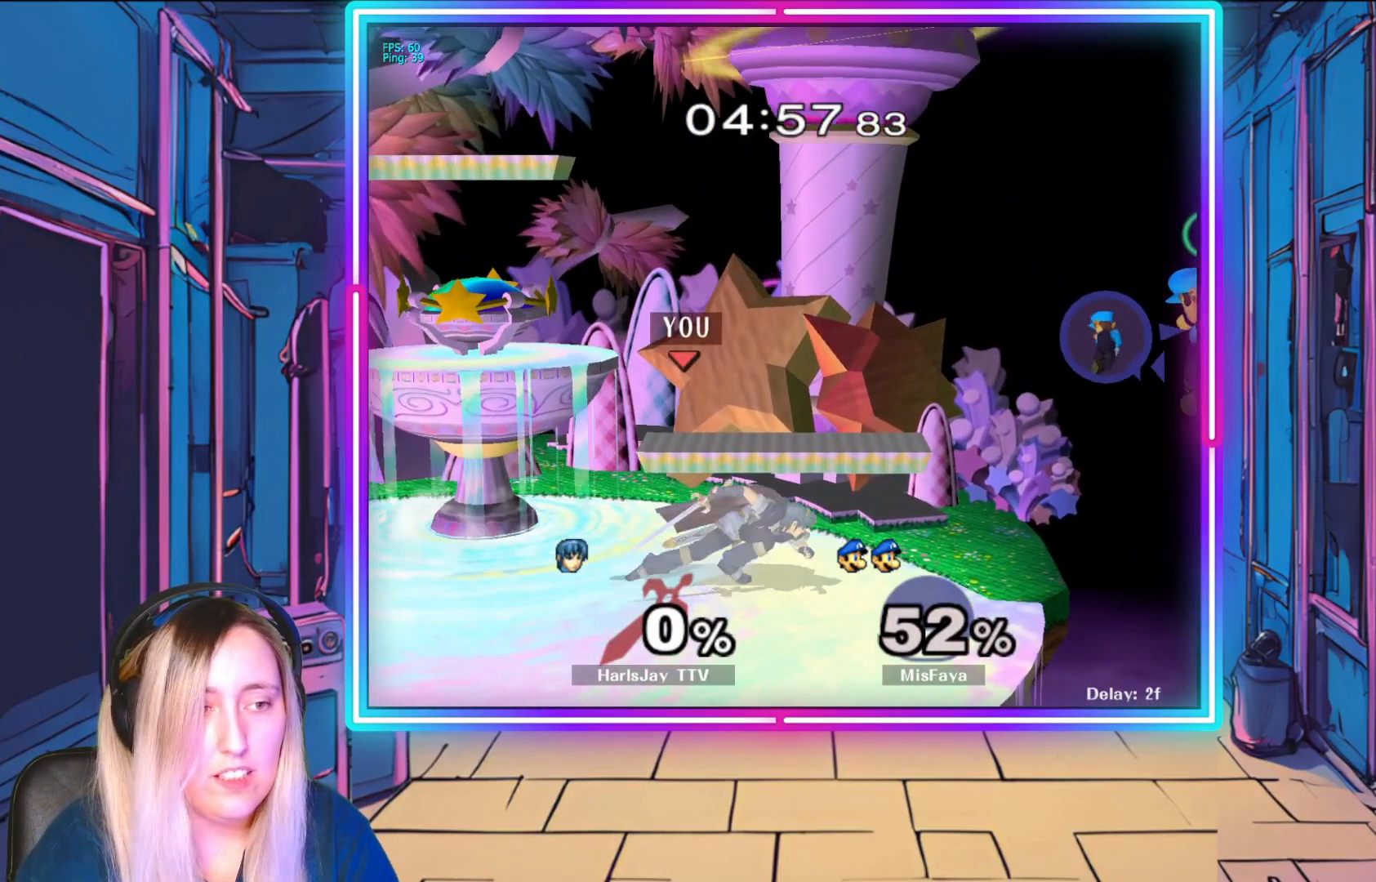
{"buttons": ["A"], "left_stick": "down", "events": [[50, "left_stick", "down"], [250, "A", "down"], [383, "A", "up"], [417, "A", "down"]]}
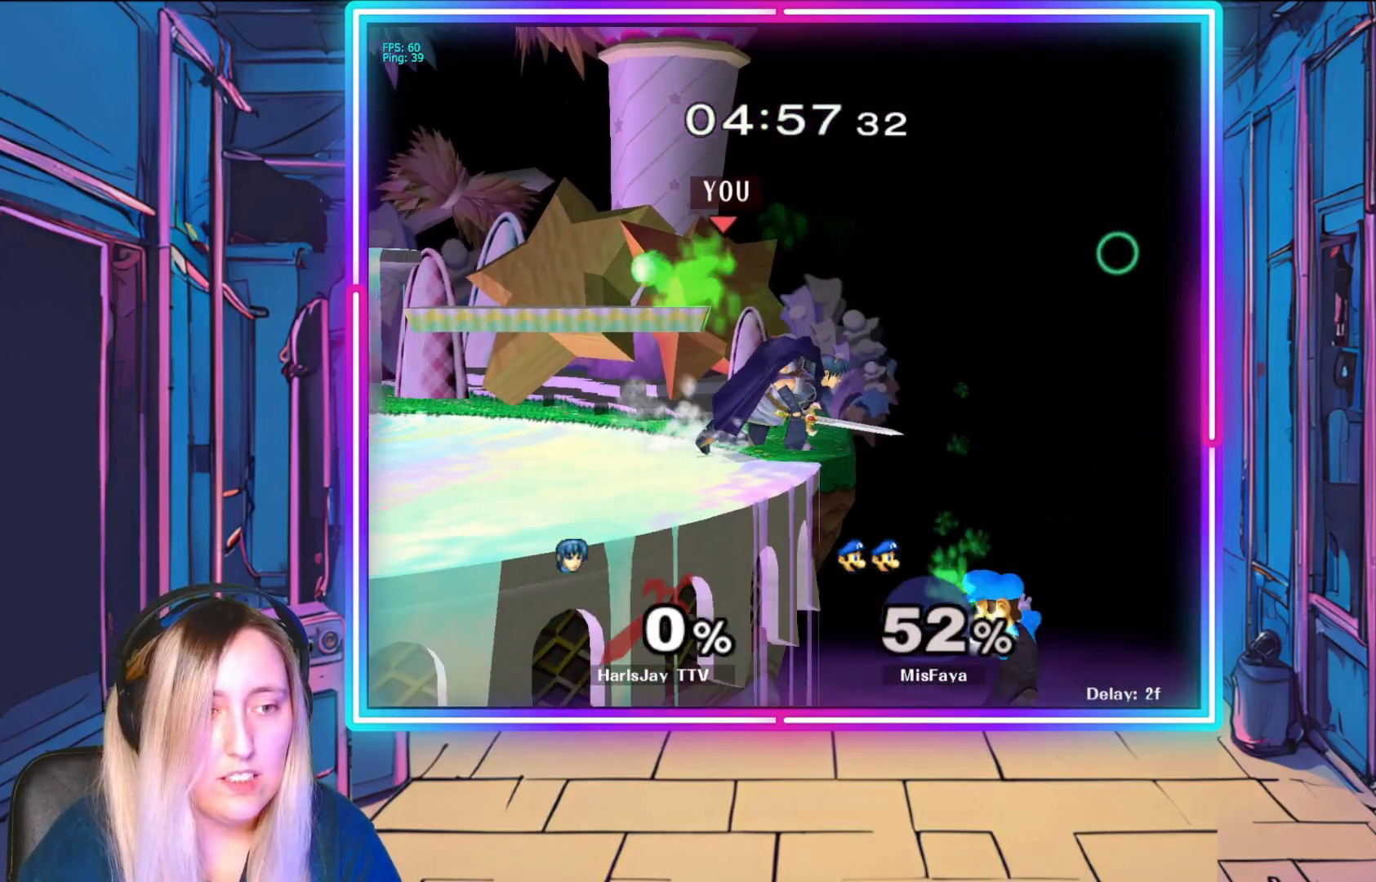
{"buttons": [], "left_stick": "down", "events": [[67, "A", "up"]]}
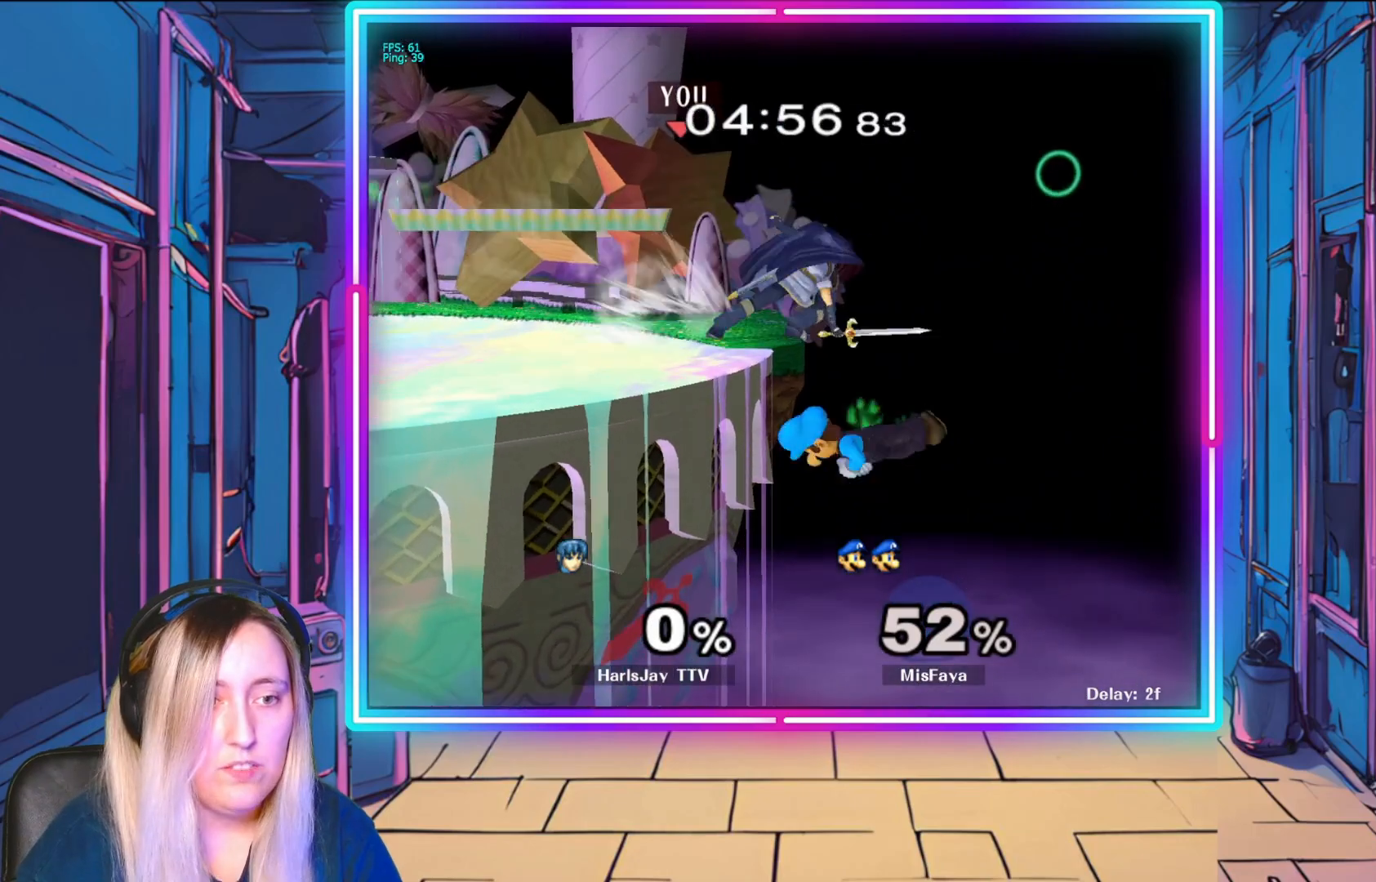
{"buttons": ["R1"], "left_stick": "center", "events": [[217, "left_stick", "center"], [267, "R1", "down"], [367, "left_stick", "left"], [483, "left_stick", "center"]]}
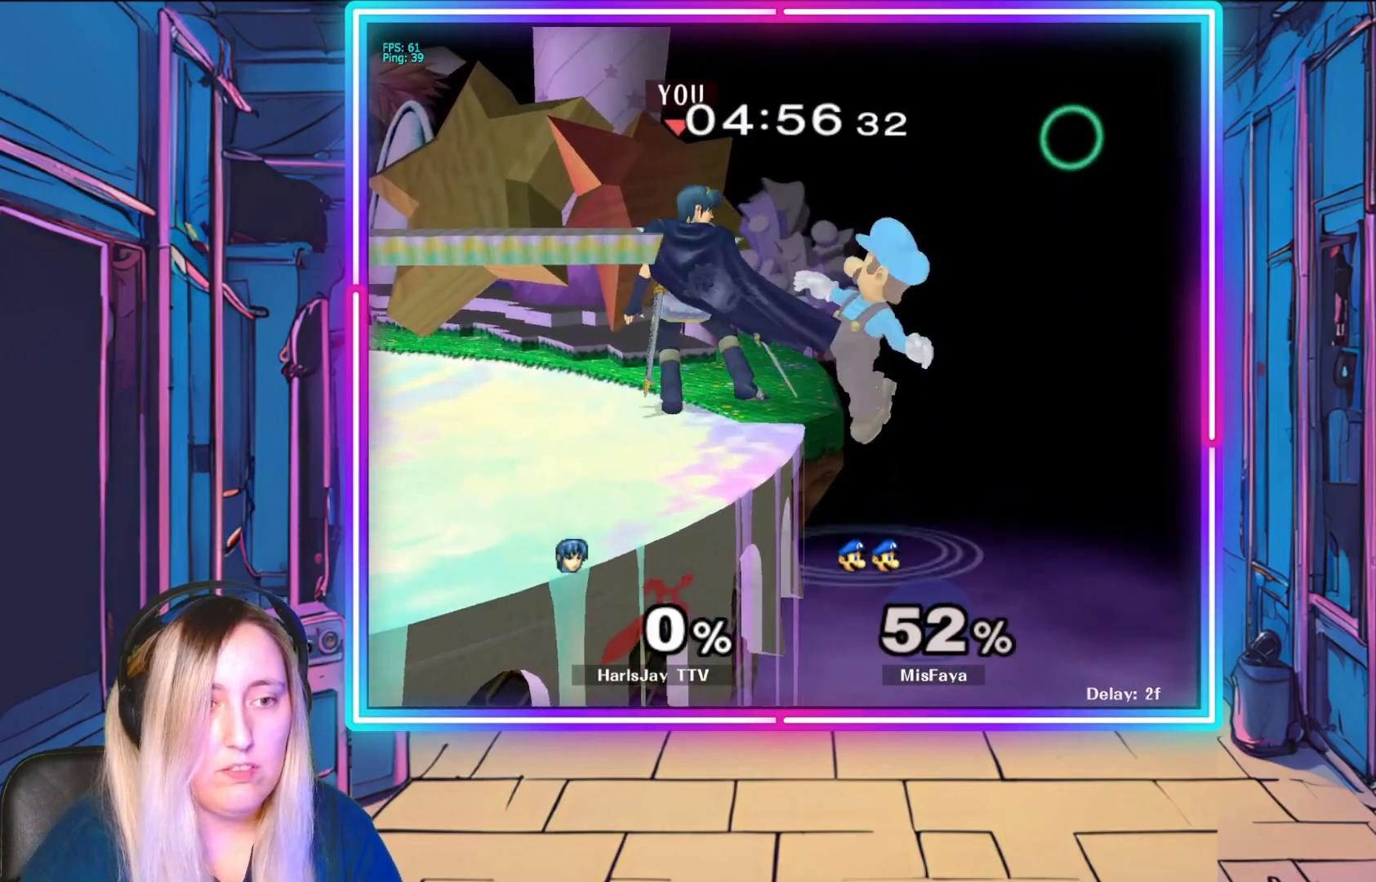
{"buttons": [], "left_stick": "down", "events": [[33, "left_stick", "left"], [200, "left_stick", "center"], [333, "R1", "up"], [467, "left_stick", "down"]]}
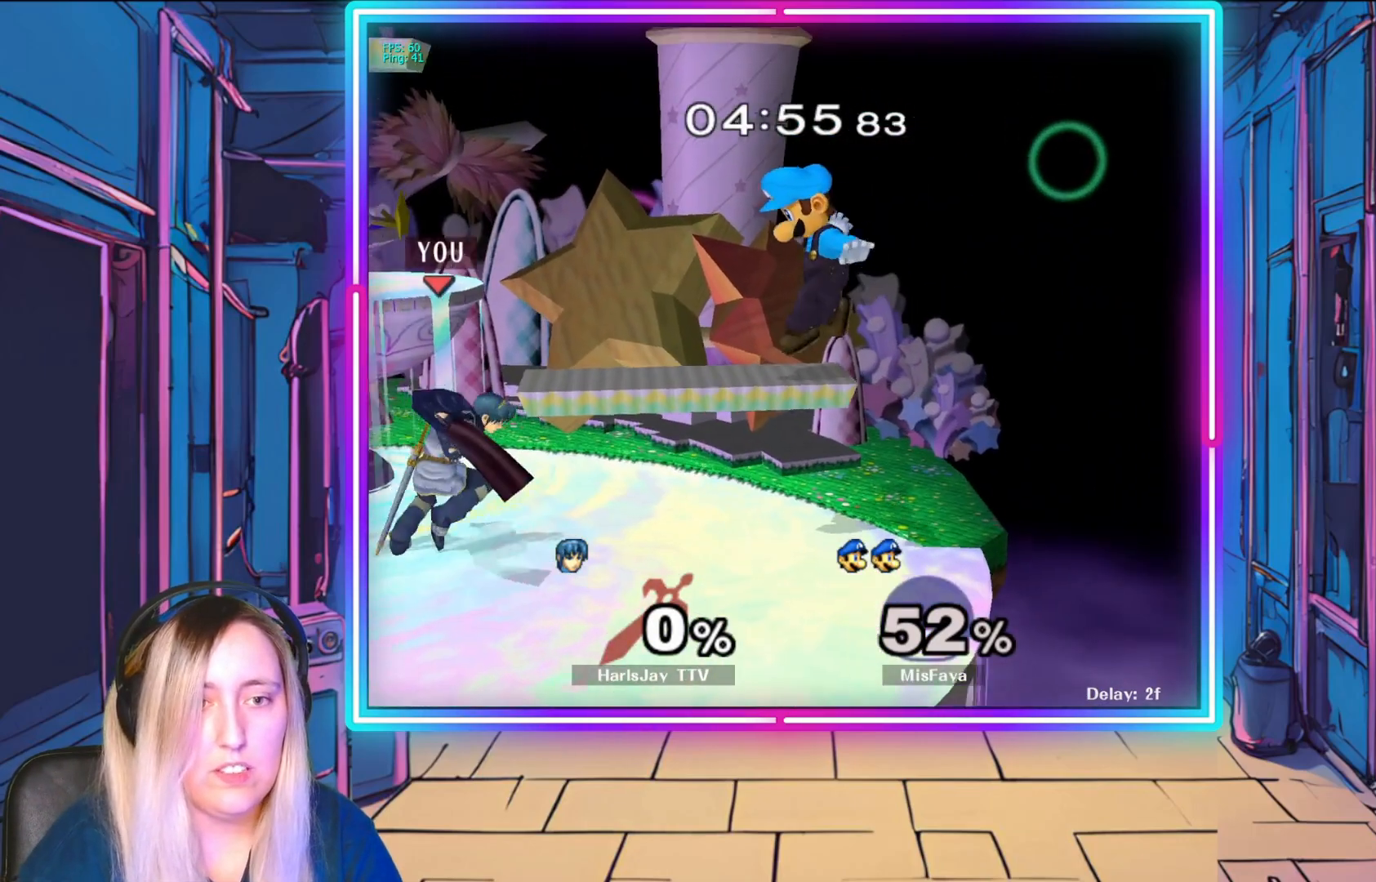
{"buttons": [], "left_stick": "up", "events": [[33, "A", "down"], [150, "A", "up"], [217, "A", "down"], [300, "A", "up"], [400, "A", "down"], [400, "left_stick", "up-right"], [500, "A", "up"], [500, "left_stick", "up"]]}
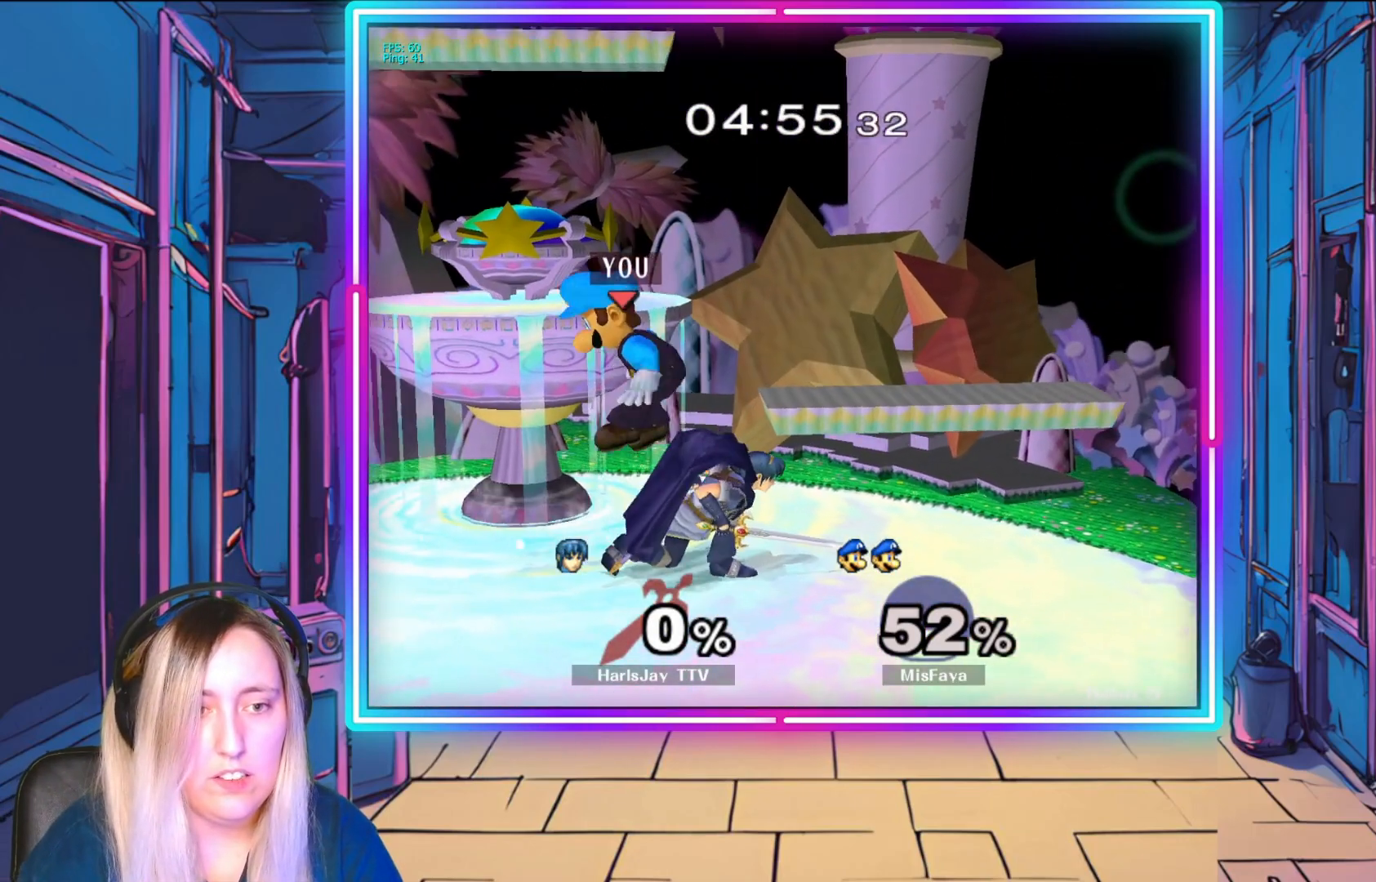
{"buttons": [], "left_stick": "up", "events": [[67, "A", "down"], [167, "A", "up"], [217, "A", "down"], [317, "A", "up"], [383, "A", "down"], [483, "A", "up"]]}
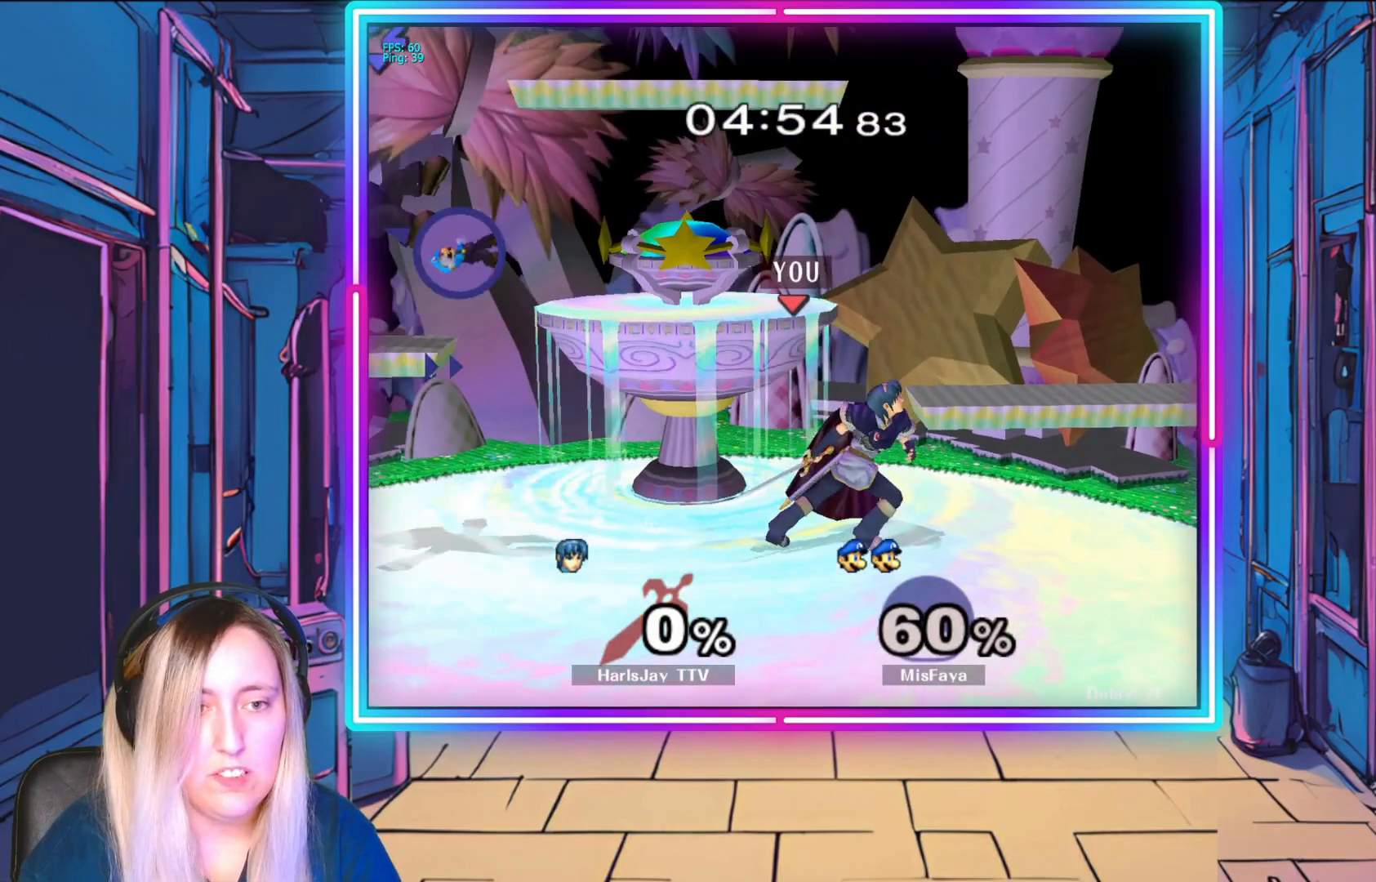
{"buttons": [], "left_stick": "left", "events": [[17, "left_stick", "center"], [250, "left_stick", "left"]]}
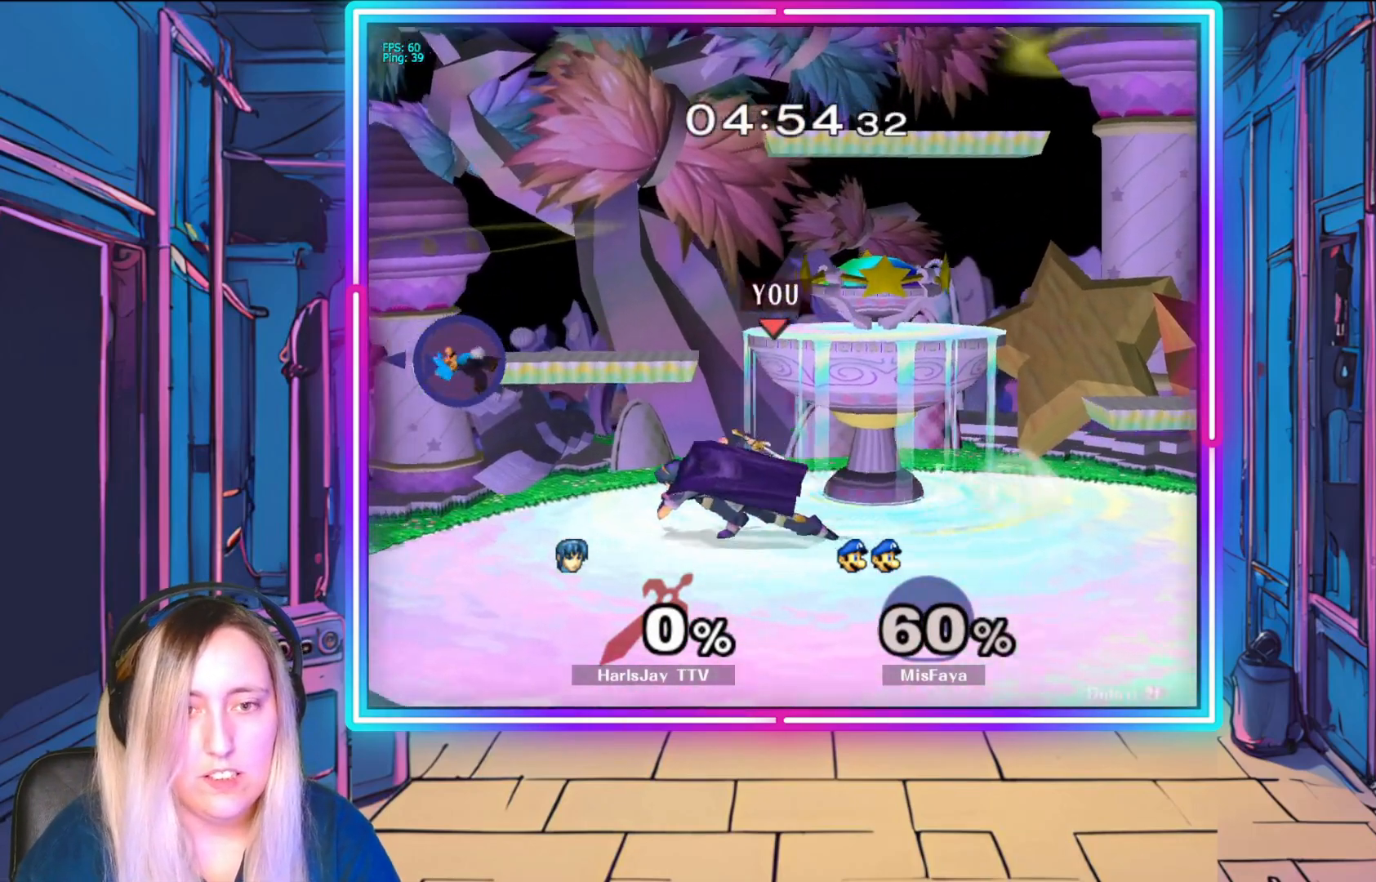
{"buttons": [], "left_stick": "down", "events": [[67, "left_stick", "down"], [167, "A", "down"], [300, "A", "up"]]}
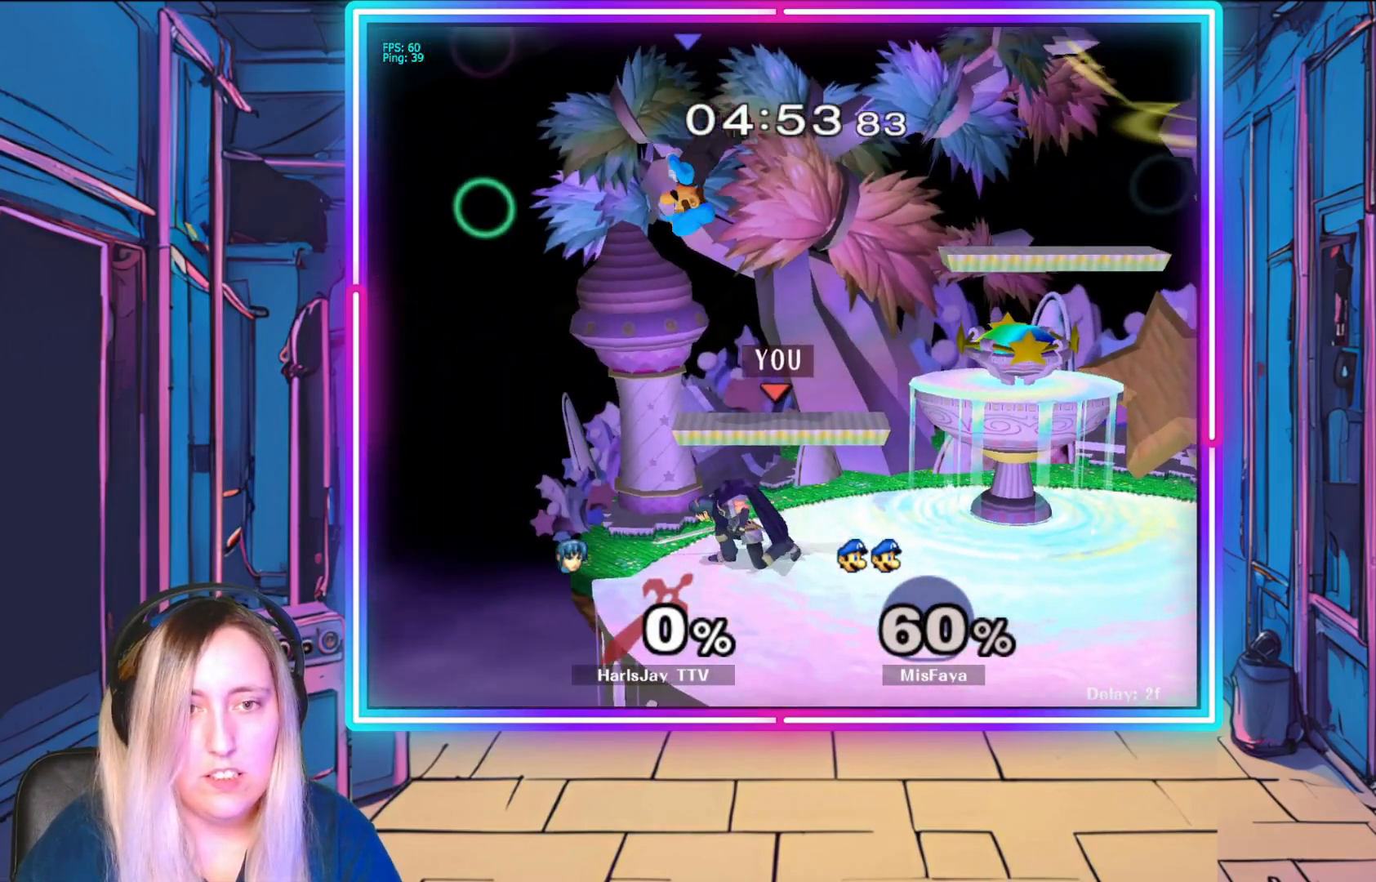
{"buttons": [], "left_stick": "center", "events": [[33, "left_stick", "center"], [250, "left_stick", "left"], [417, "left_stick", "center"]]}
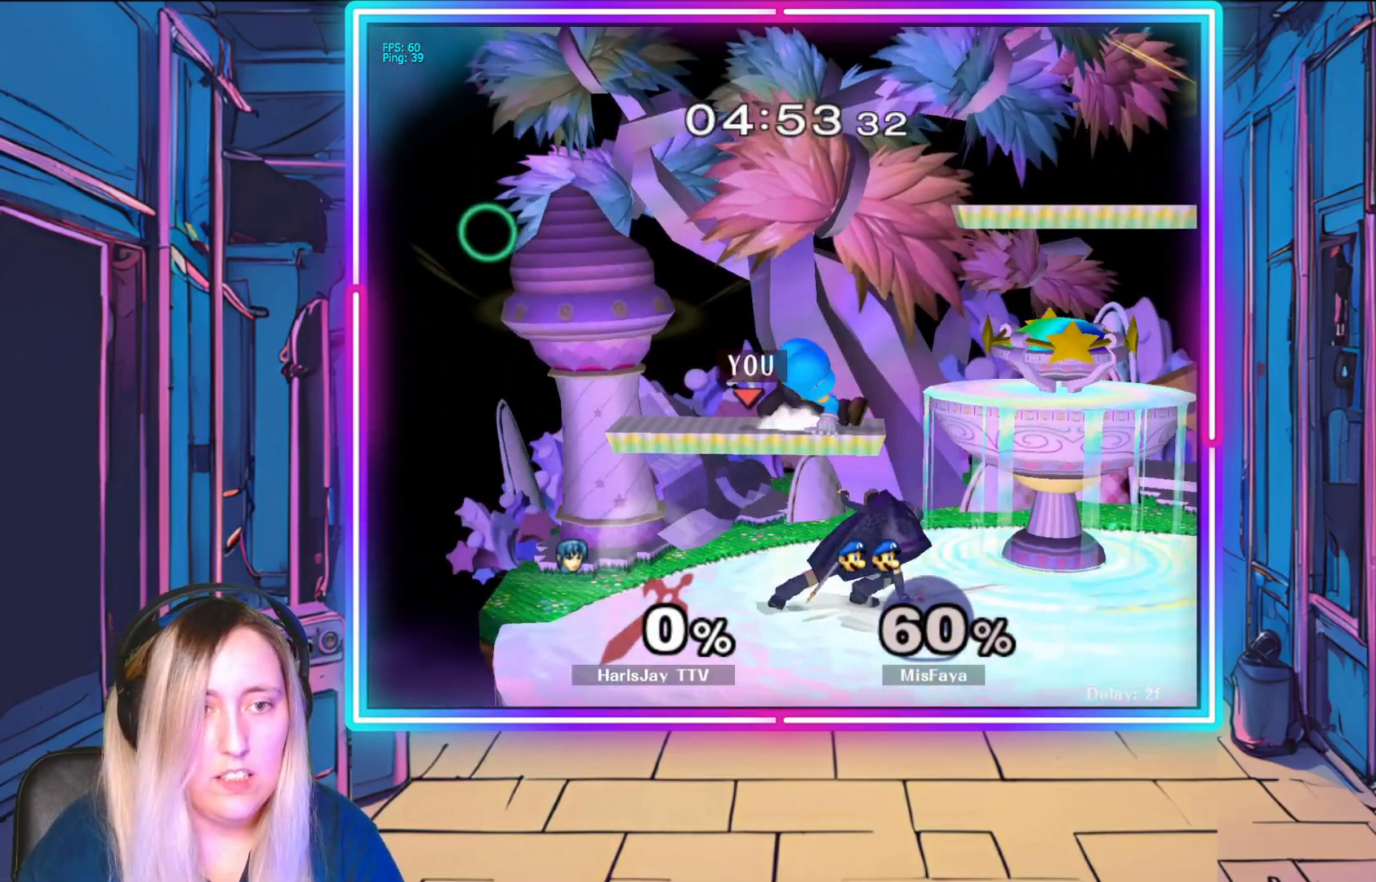
{"buttons": ["A"], "left_stick": "up", "events": [[133, "A", "down"], [150, "left_stick", "right"], [233, "A", "up"], [233, "left_stick", "up"], [317, "A", "down"], [400, "A", "up"], [467, "A", "down"]]}
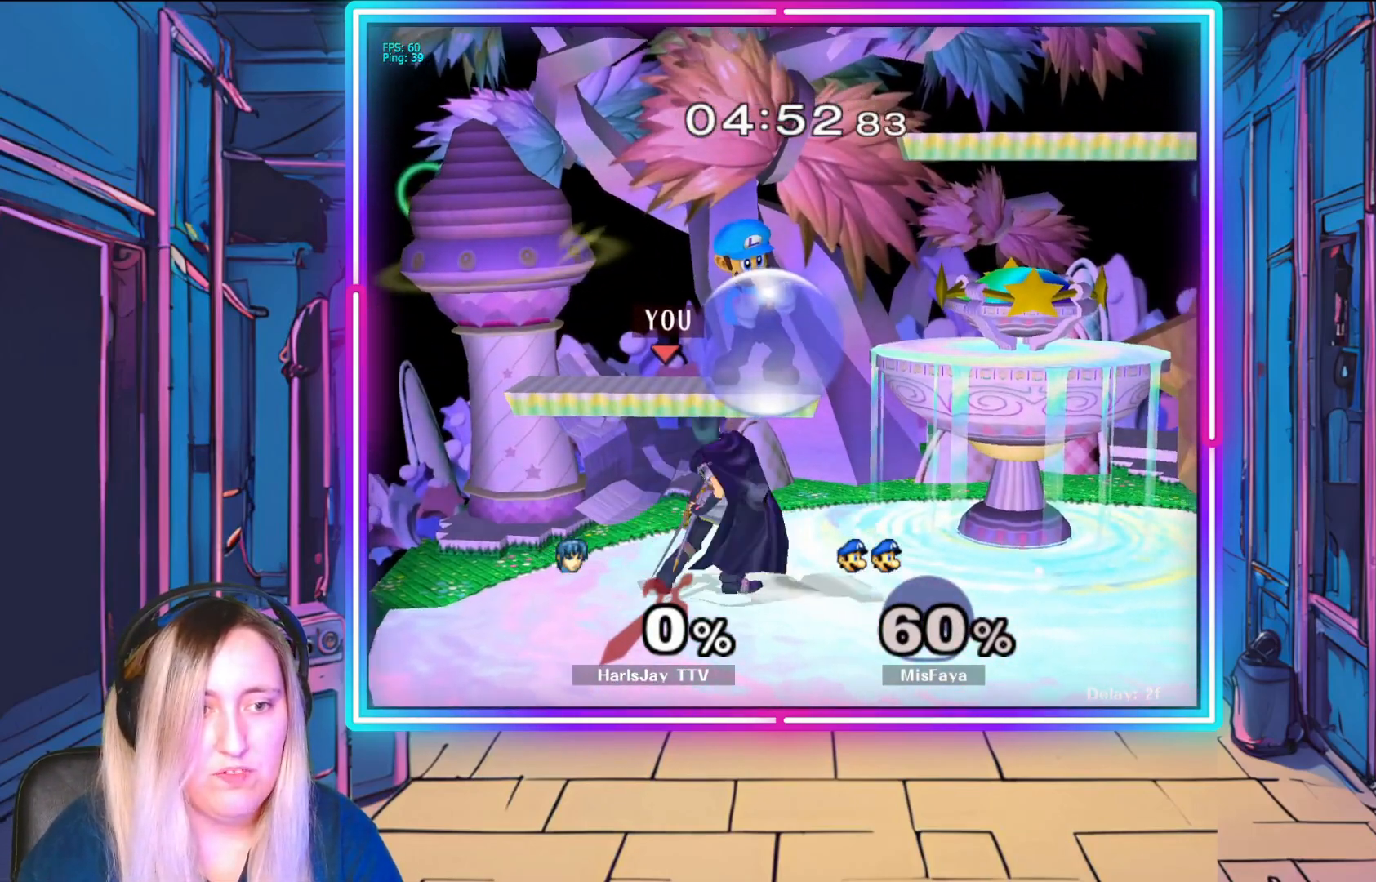
{"buttons": [], "left_stick": "up-right", "events": [[67, "A", "up"], [100, "A", "down"], [217, "A", "up"], [317, "A", "down"], [350, "A", "up"], [433, "left_stick", "up-right"]]}
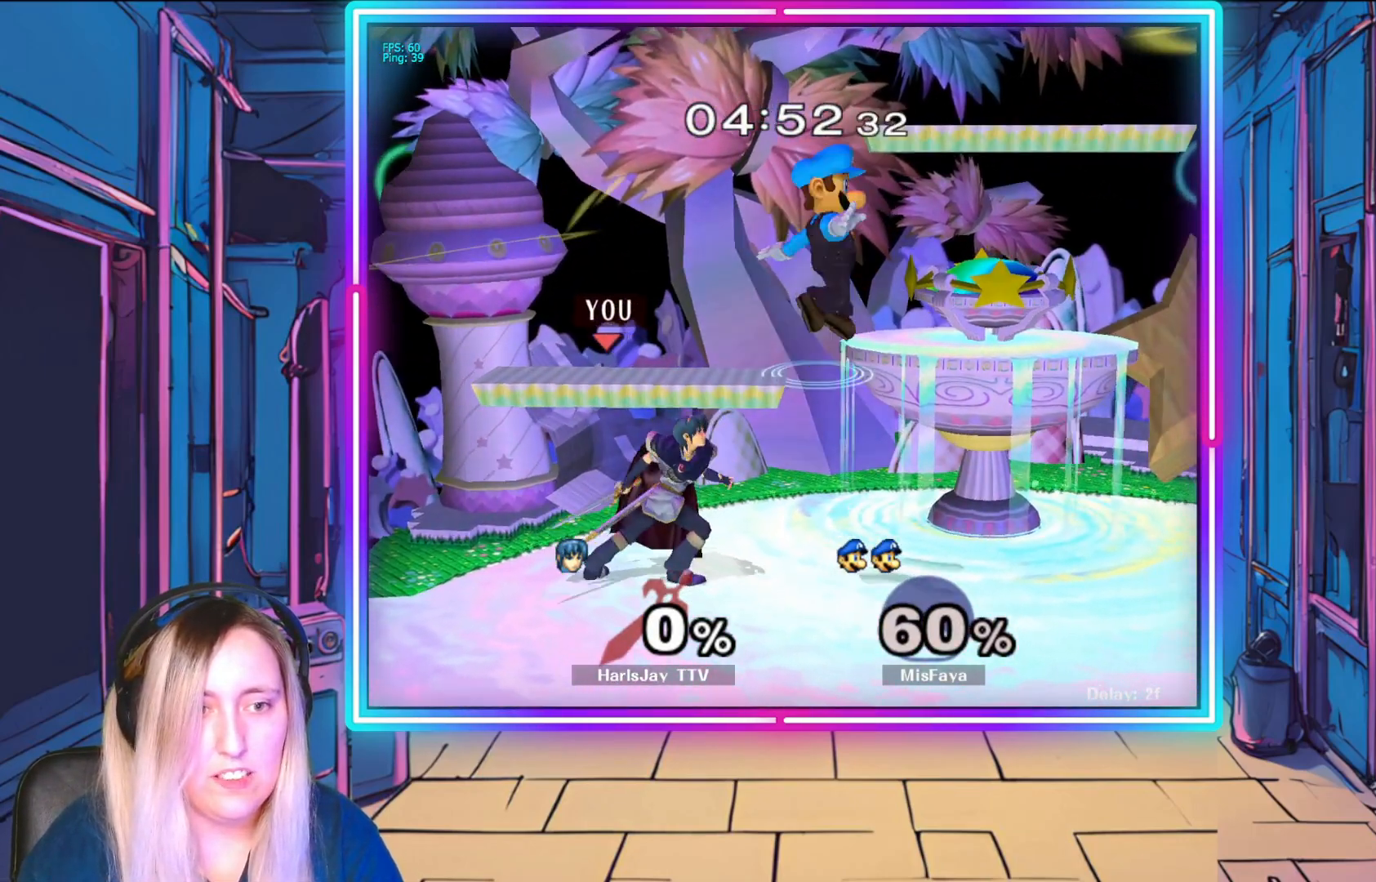
{"buttons": [], "left_stick": "center", "events": [[67, "left_stick", "center"], [133, "left_stick", "down"], [383, "left_stick", "center"]]}